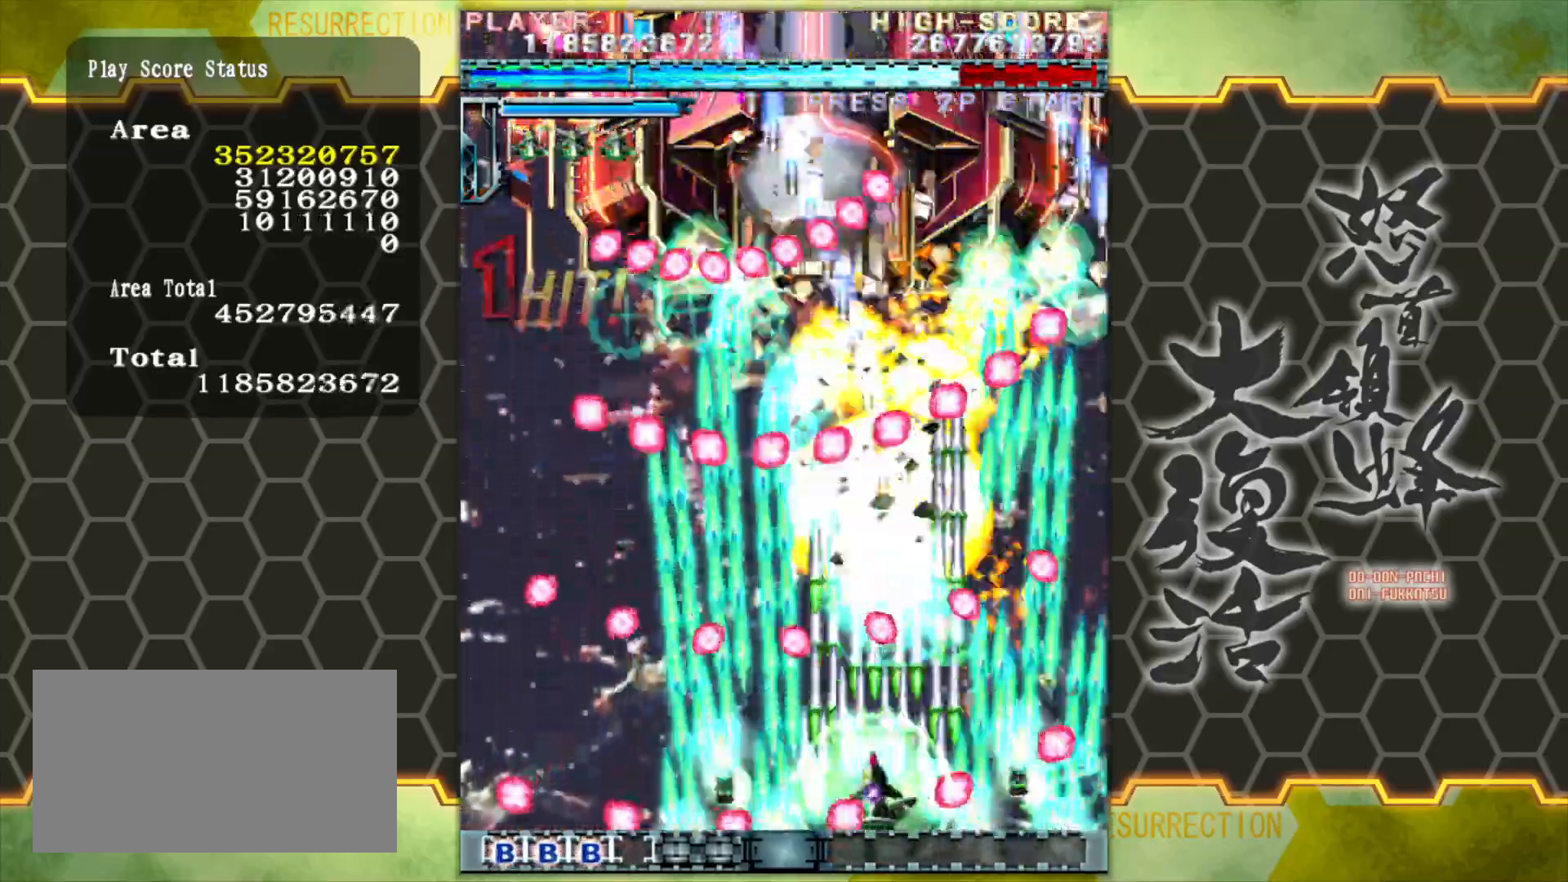
Gameplay with a controller (arcade stick); each line is a JSON object with the inputs held at the frame after it. "events" lists button and stick changes between this image and that frame as [ms after this image, input, new state], when the widget could be followed in between. Not read: L3 R3.
{"buttons": [], "left_stick": "center", "events": [[83, "left_stick", "center"]]}
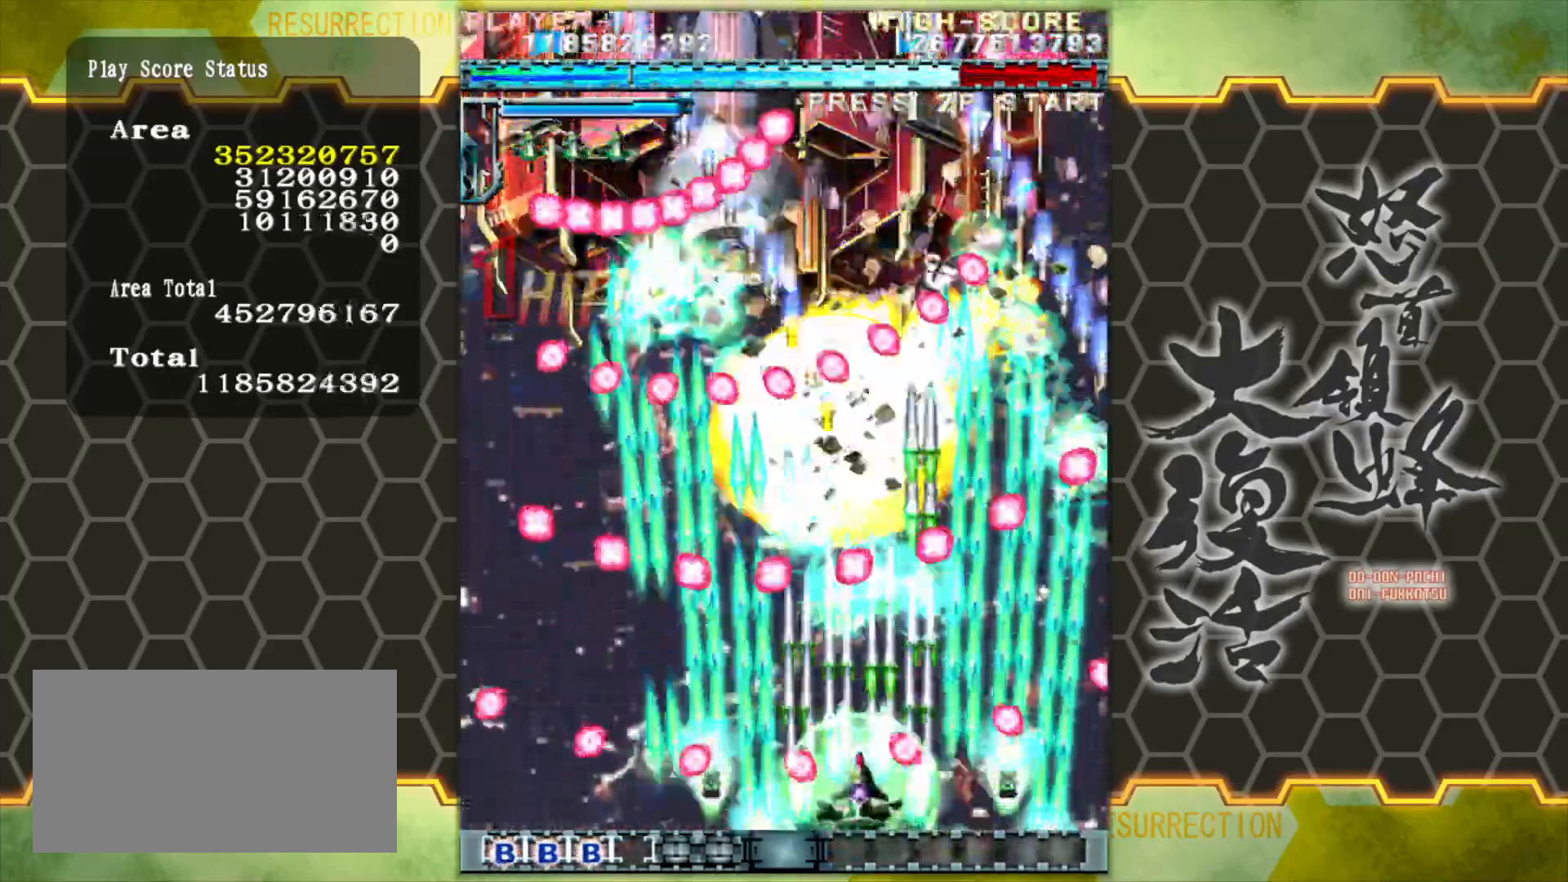
{"buttons": [], "left_stick": "center", "events": [[100, "left_stick", "left"], [500, "left_stick", "center"]]}
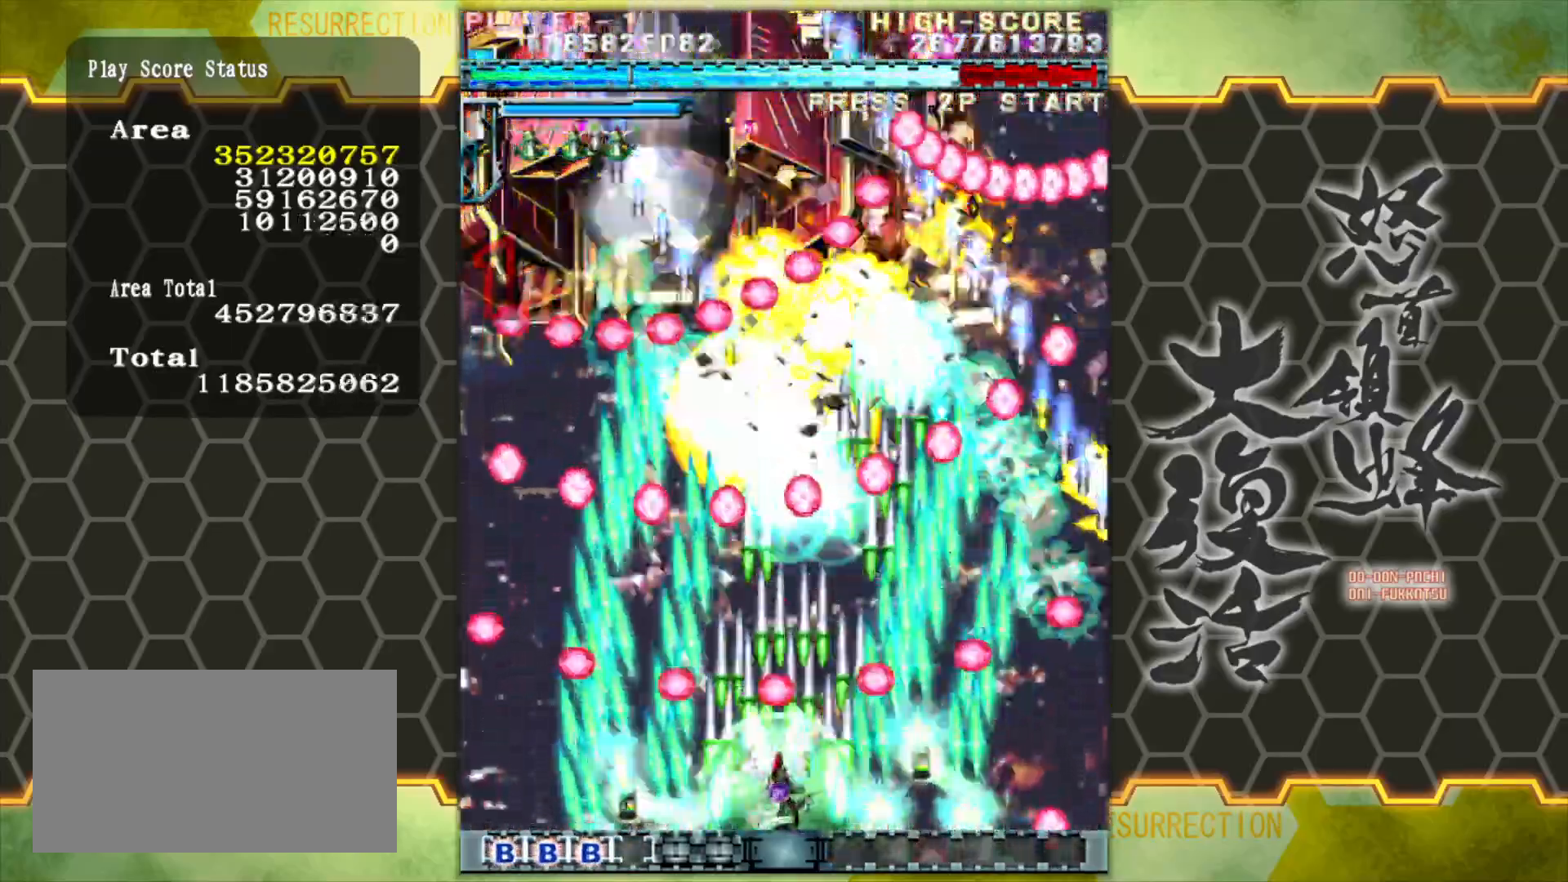
{"buttons": [], "left_stick": "left", "events": [[167, "left_stick", "left"], [300, "left_stick", "center"], [467, "left_stick", "left"]]}
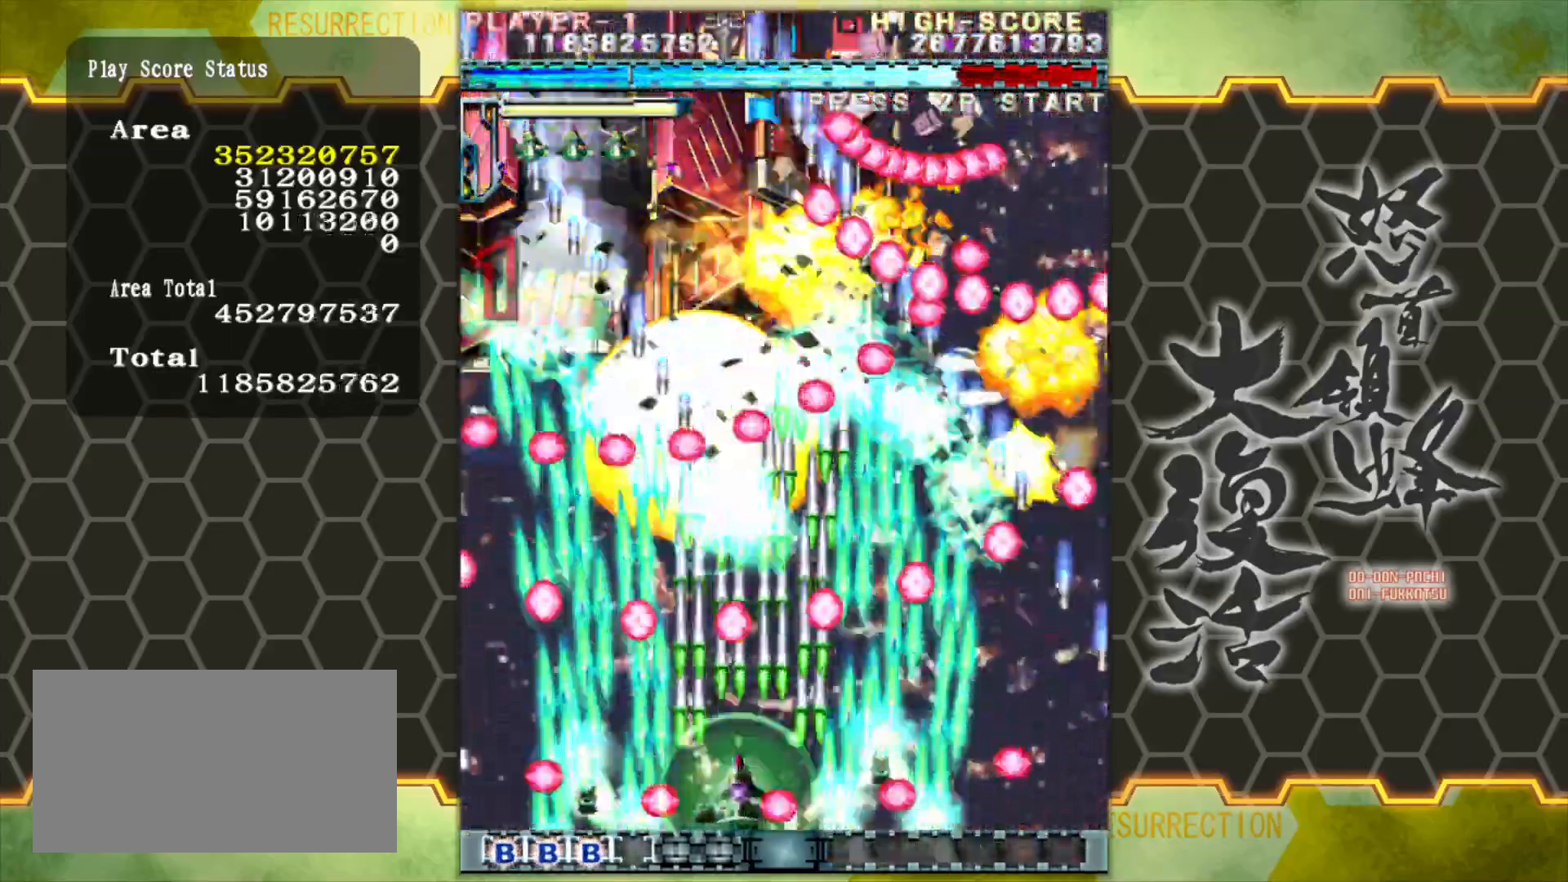
{"buttons": [], "left_stick": "left", "events": [[33, "left_stick", "center"], [167, "left_stick", "left"], [233, "left_stick", "center"], [450, "left_stick", "left"]]}
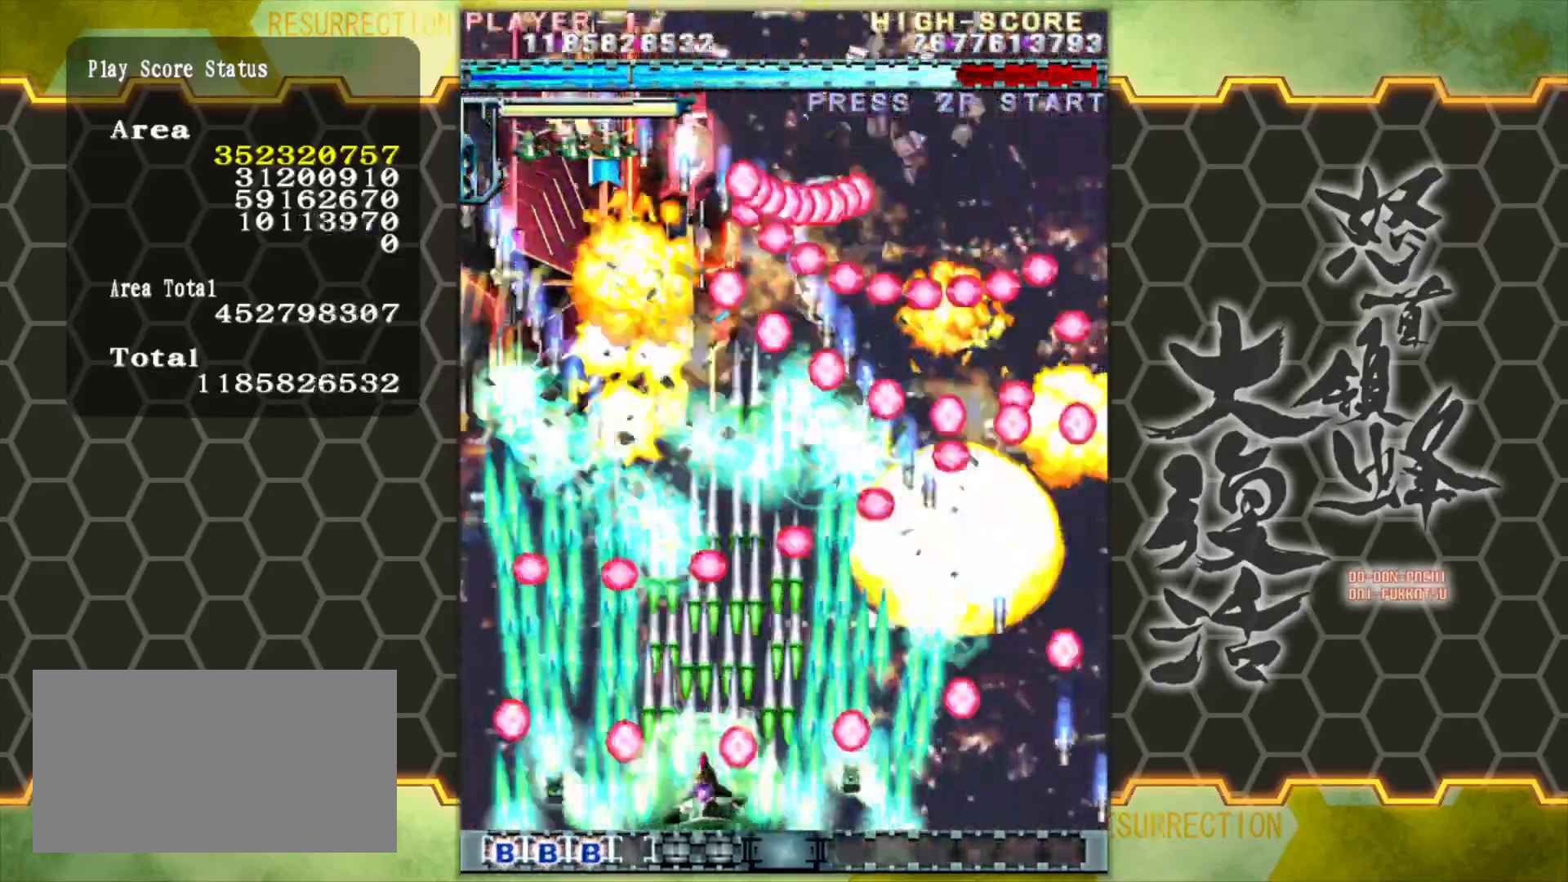
{"buttons": [], "left_stick": "center", "events": [[50, "left_stick", "center"]]}
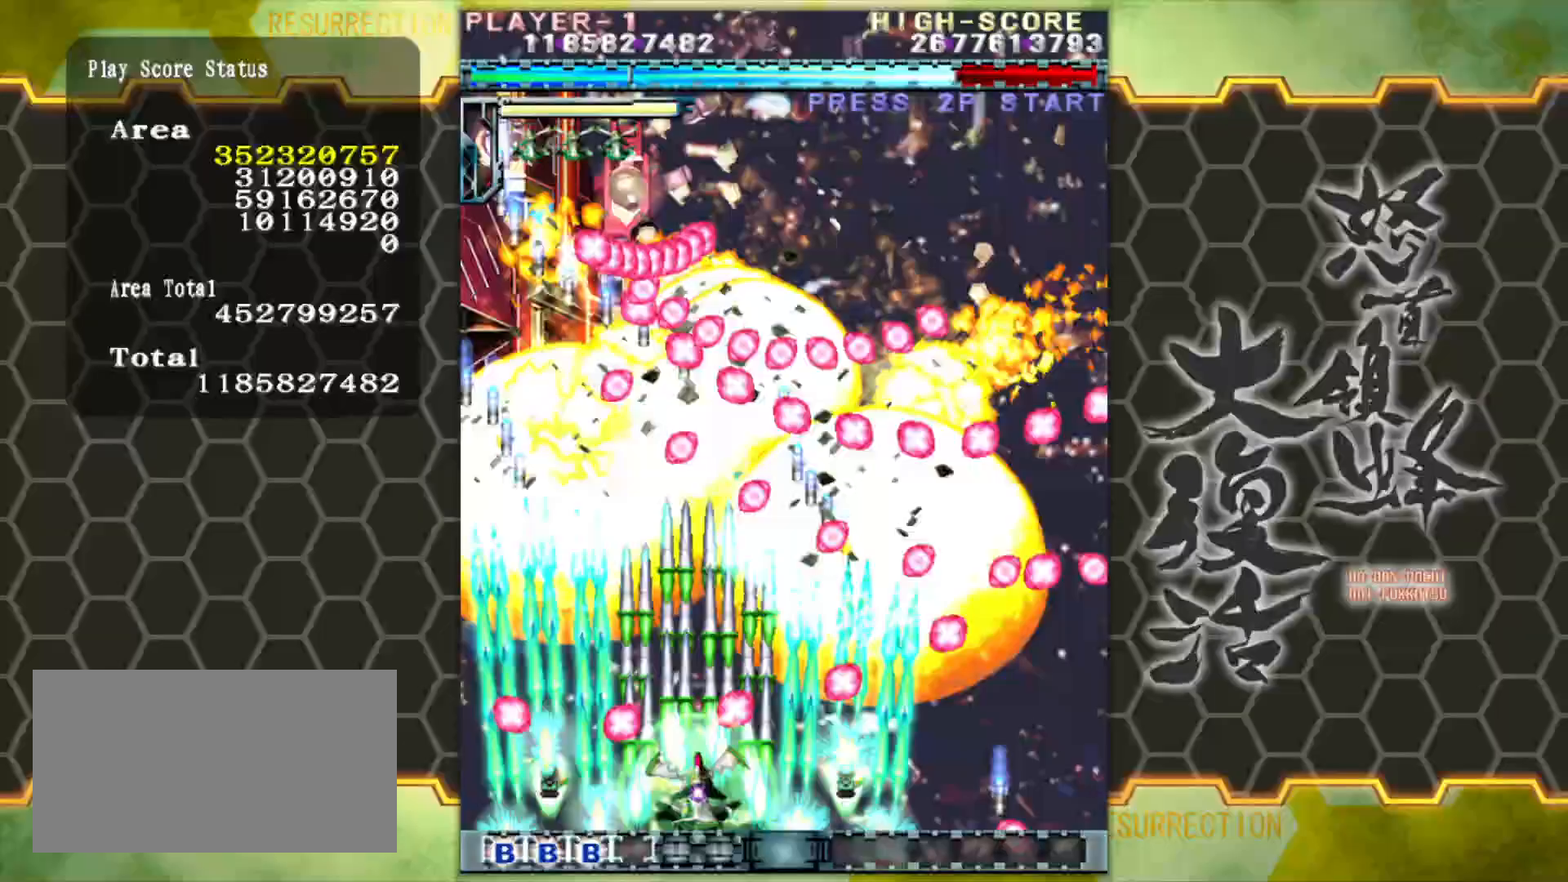
{"buttons": [], "left_stick": "center", "events": []}
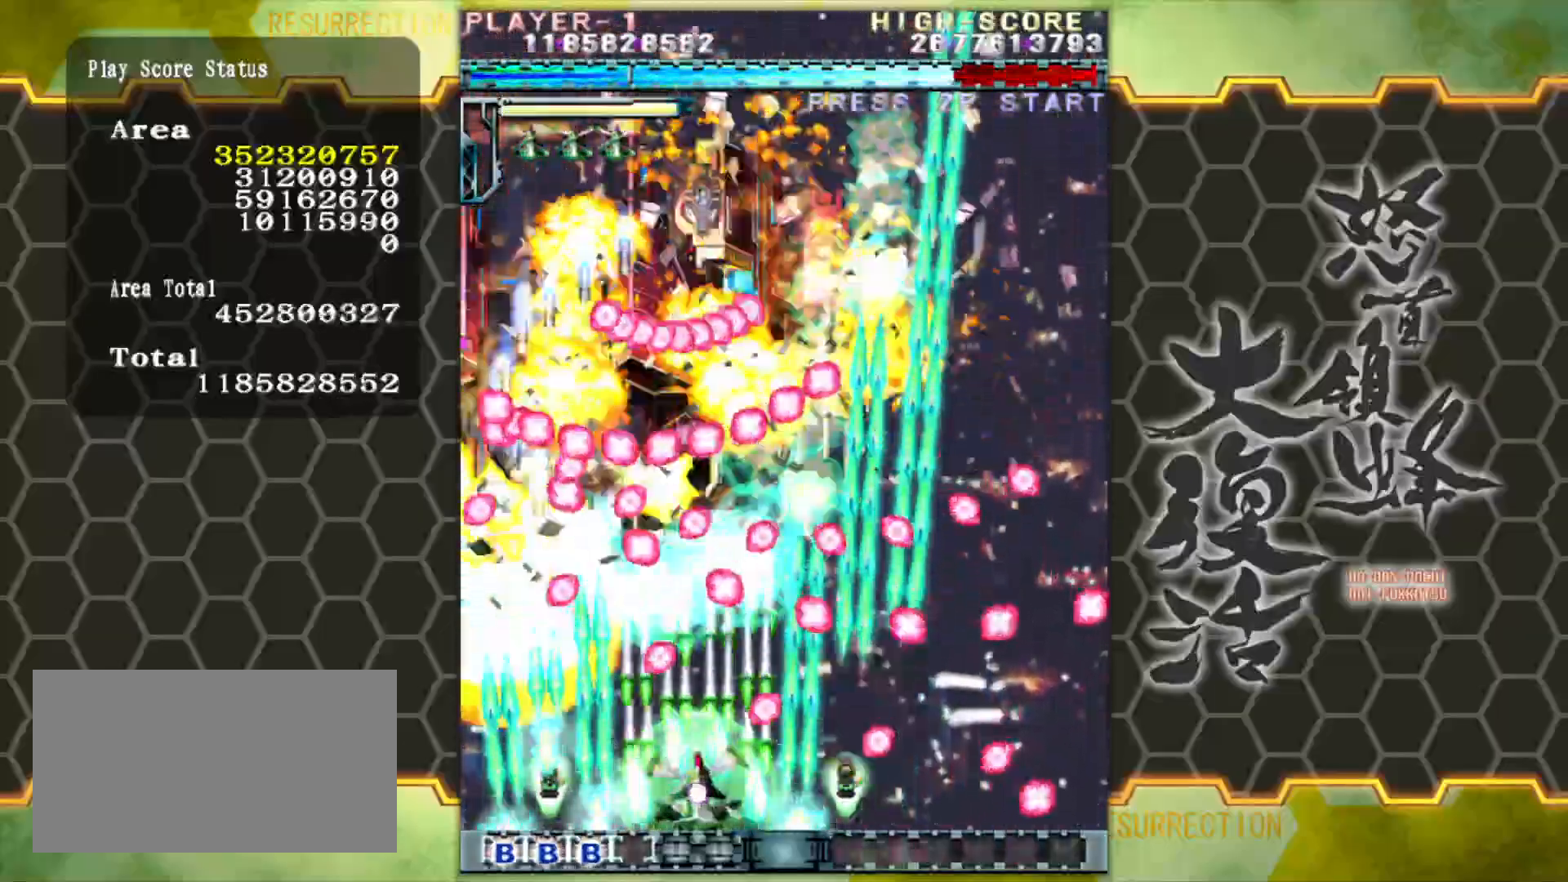
{"buttons": [], "left_stick": "center", "events": []}
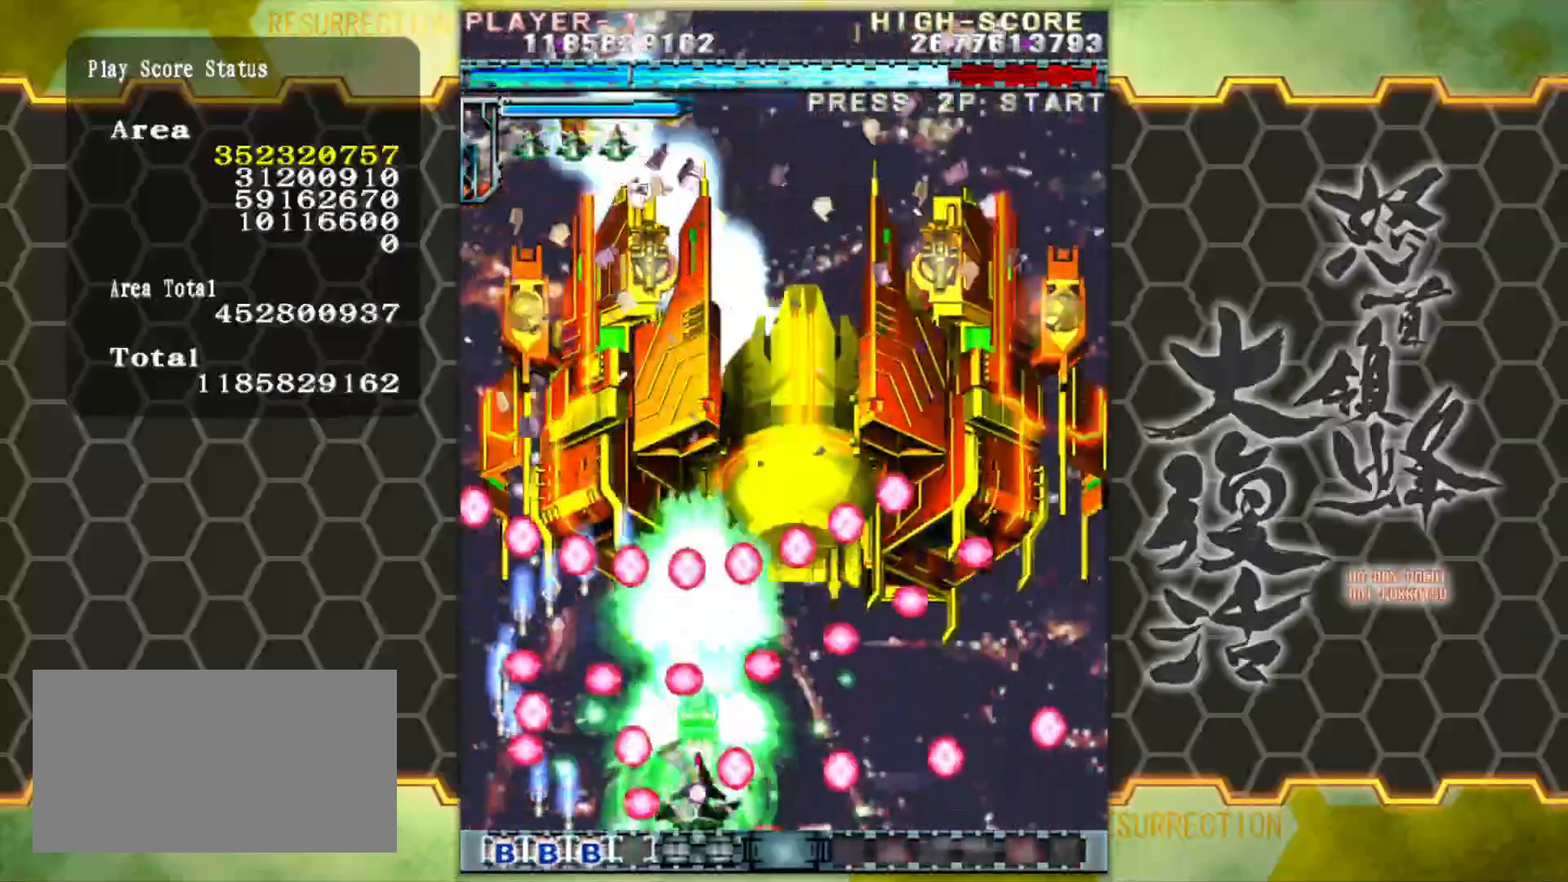
{"buttons": [], "left_stick": "up", "events": [[67, "left_stick", "left"], [217, "left_stick", "center"], [500, "left_stick", "up"]]}
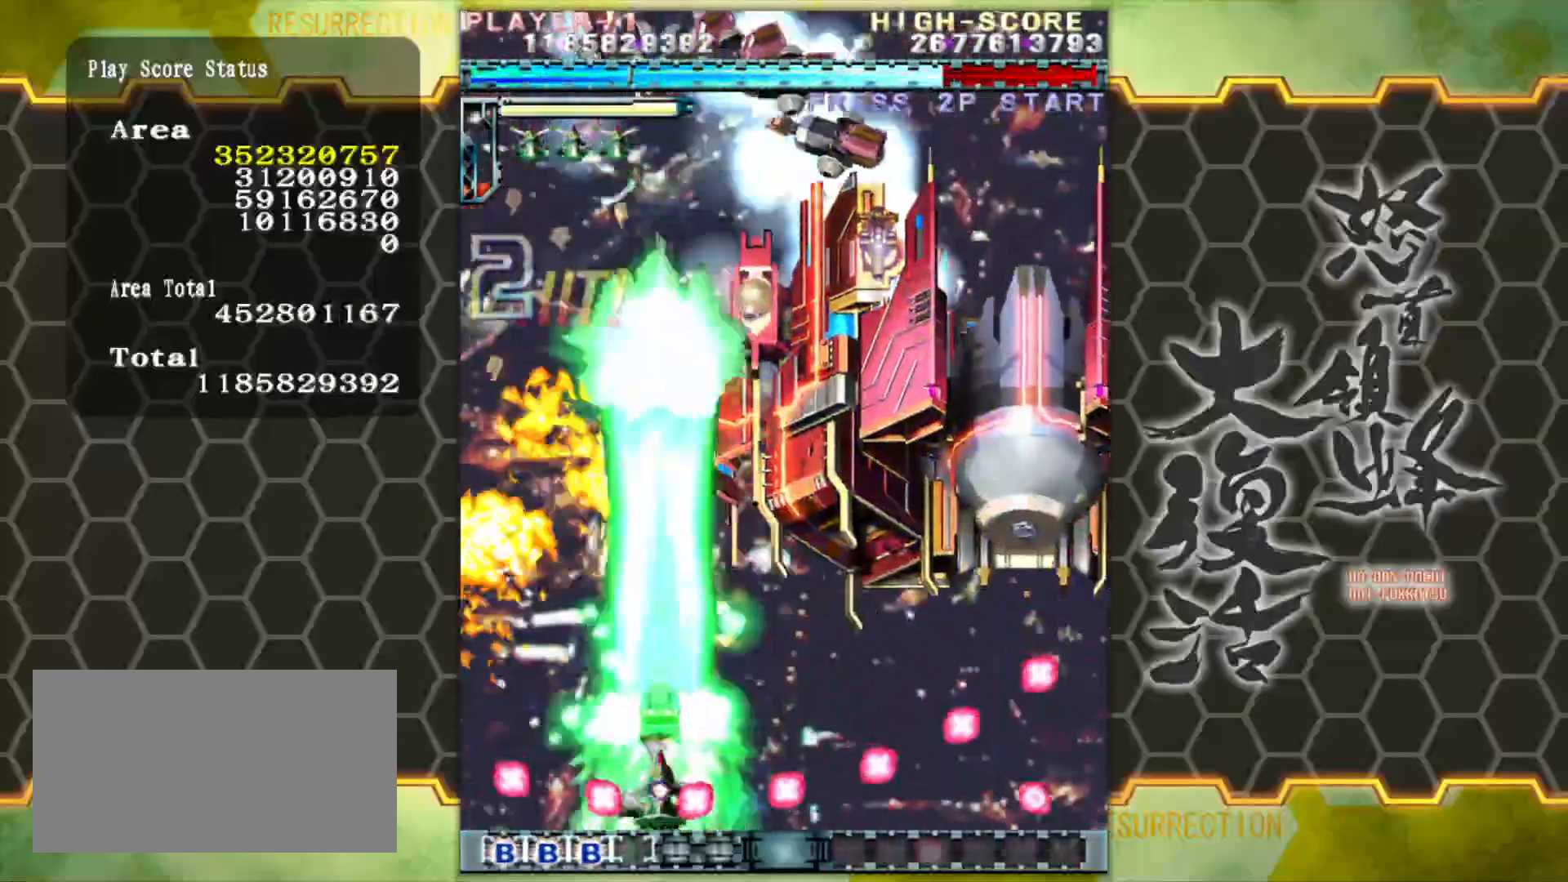
{"buttons": [], "left_stick": "right", "events": [[17, "left_stick", "up-right"], [167, "left_stick", "right"]]}
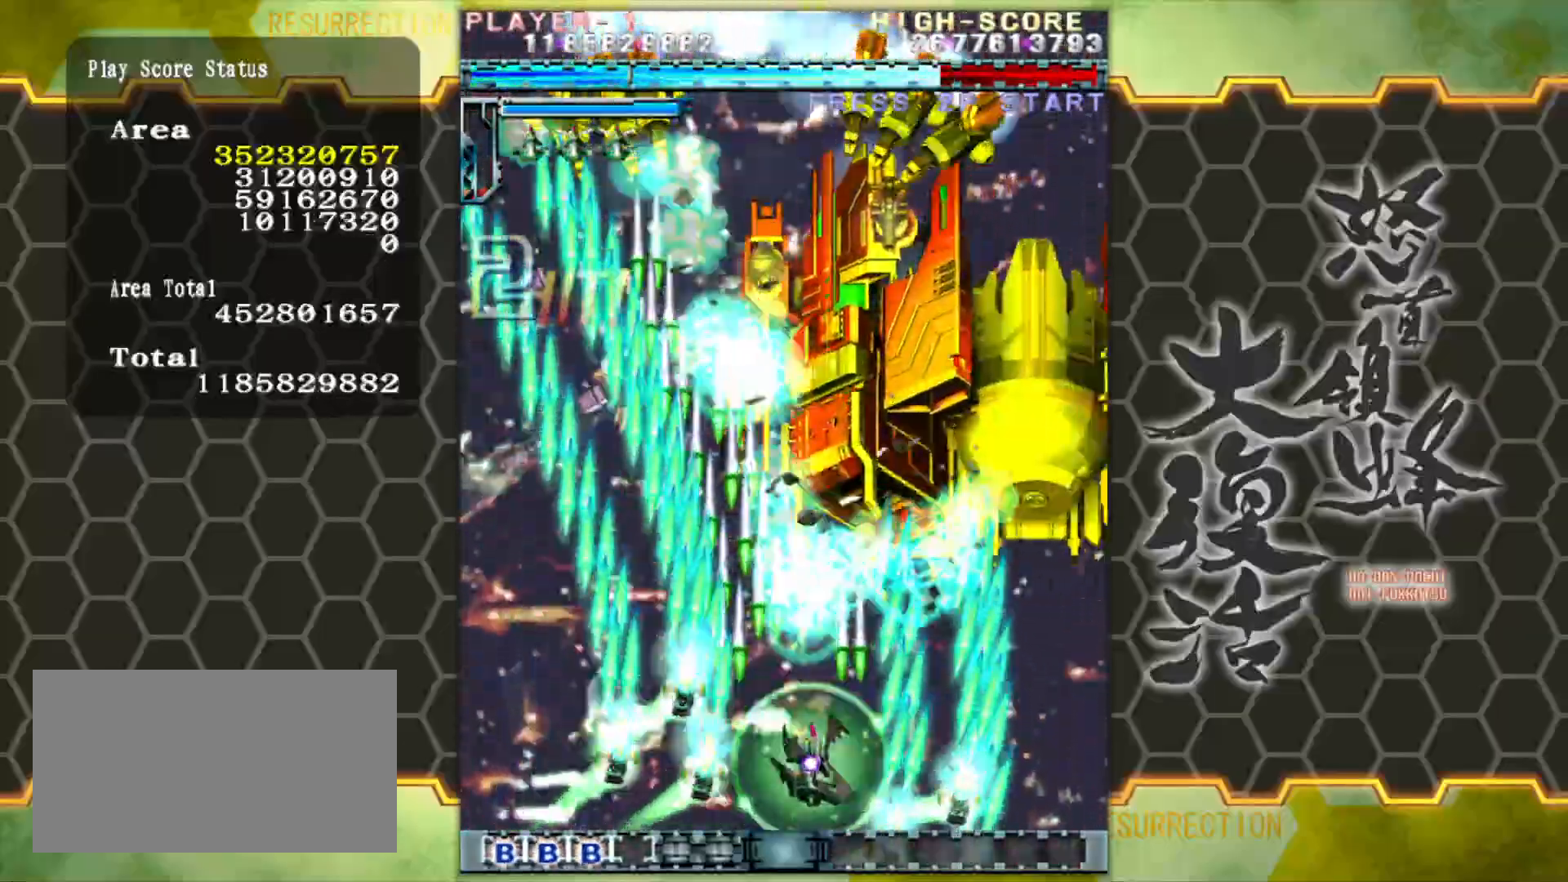
{"buttons": [], "left_stick": "center", "events": [[17, "left_stick", "up-right"], [283, "left_stick", "down"], [467, "left_stick", "center"]]}
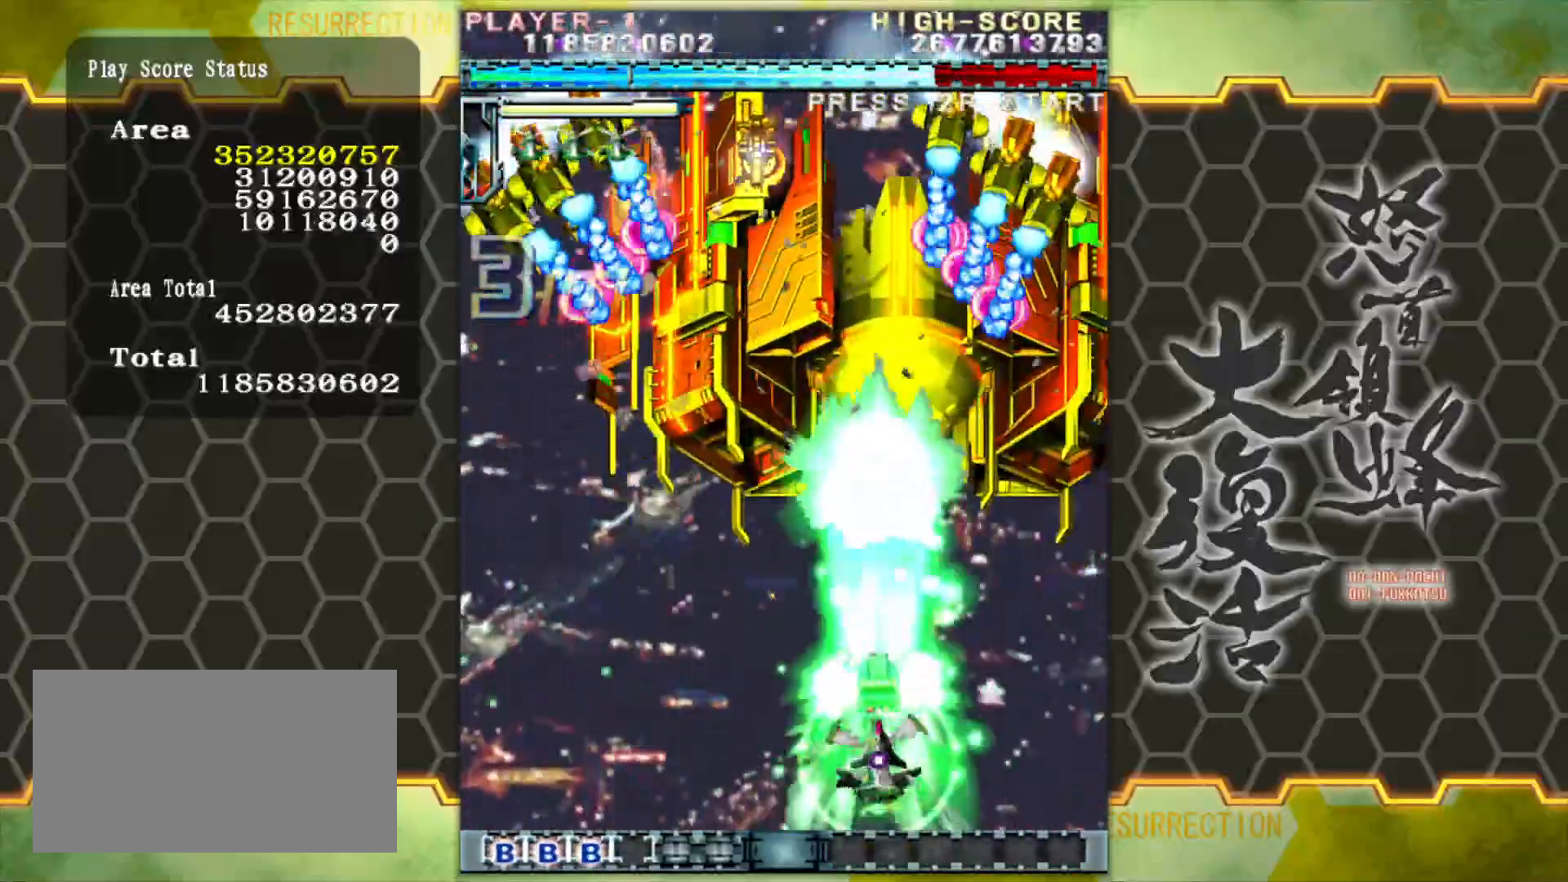
{"buttons": [], "left_stick": "center", "events": [[400, "left_stick", "left"], [500, "left_stick", "center"]]}
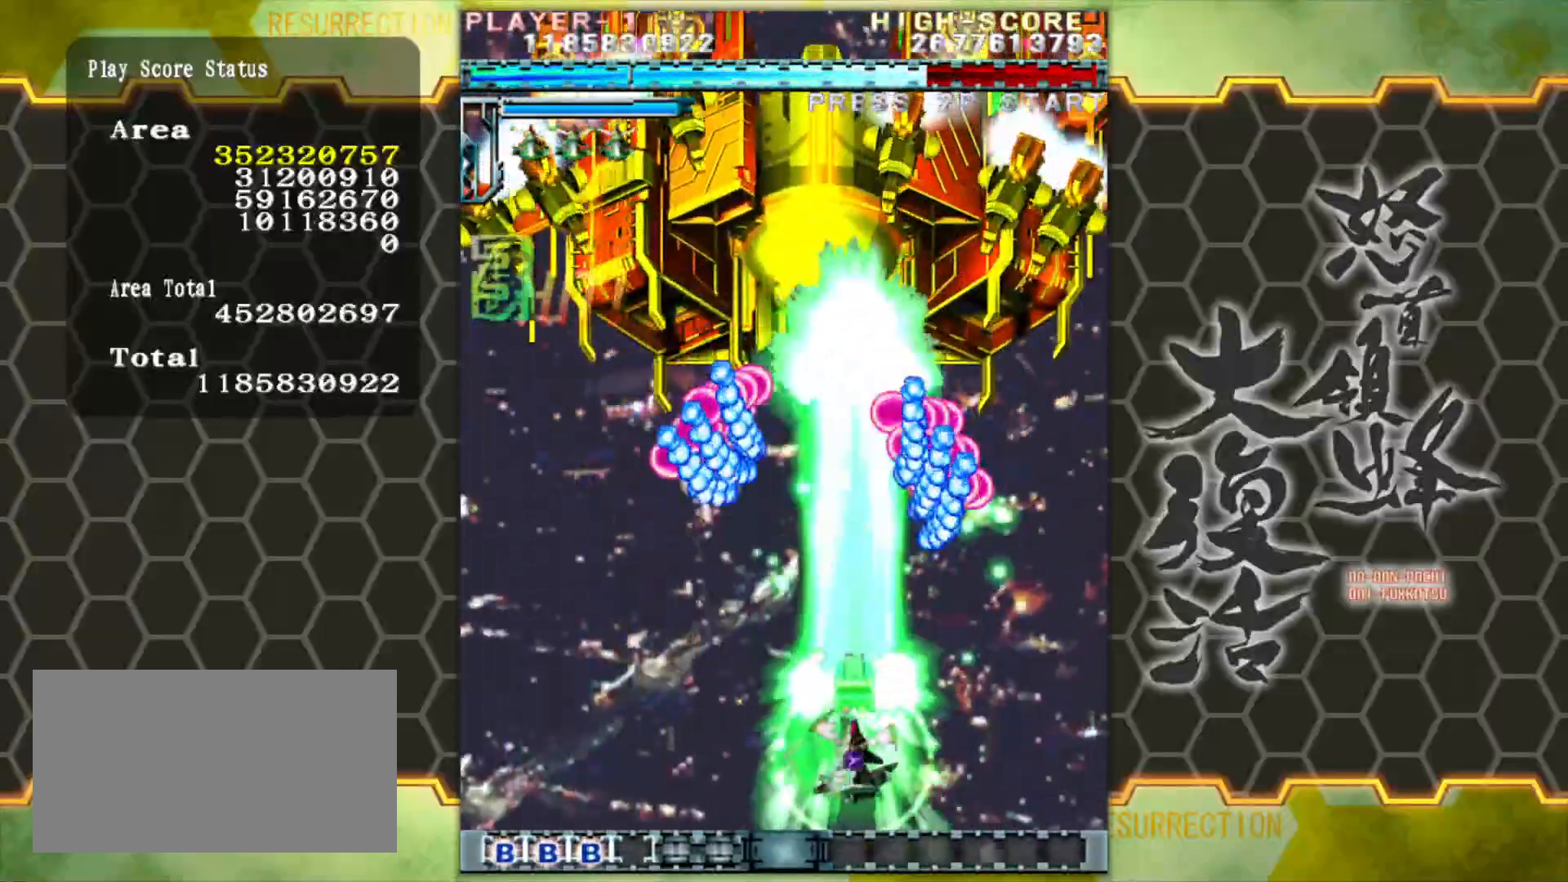
{"buttons": [], "left_stick": "center", "events": [[100, "left_stick", "left"], [400, "left_stick", "center"]]}
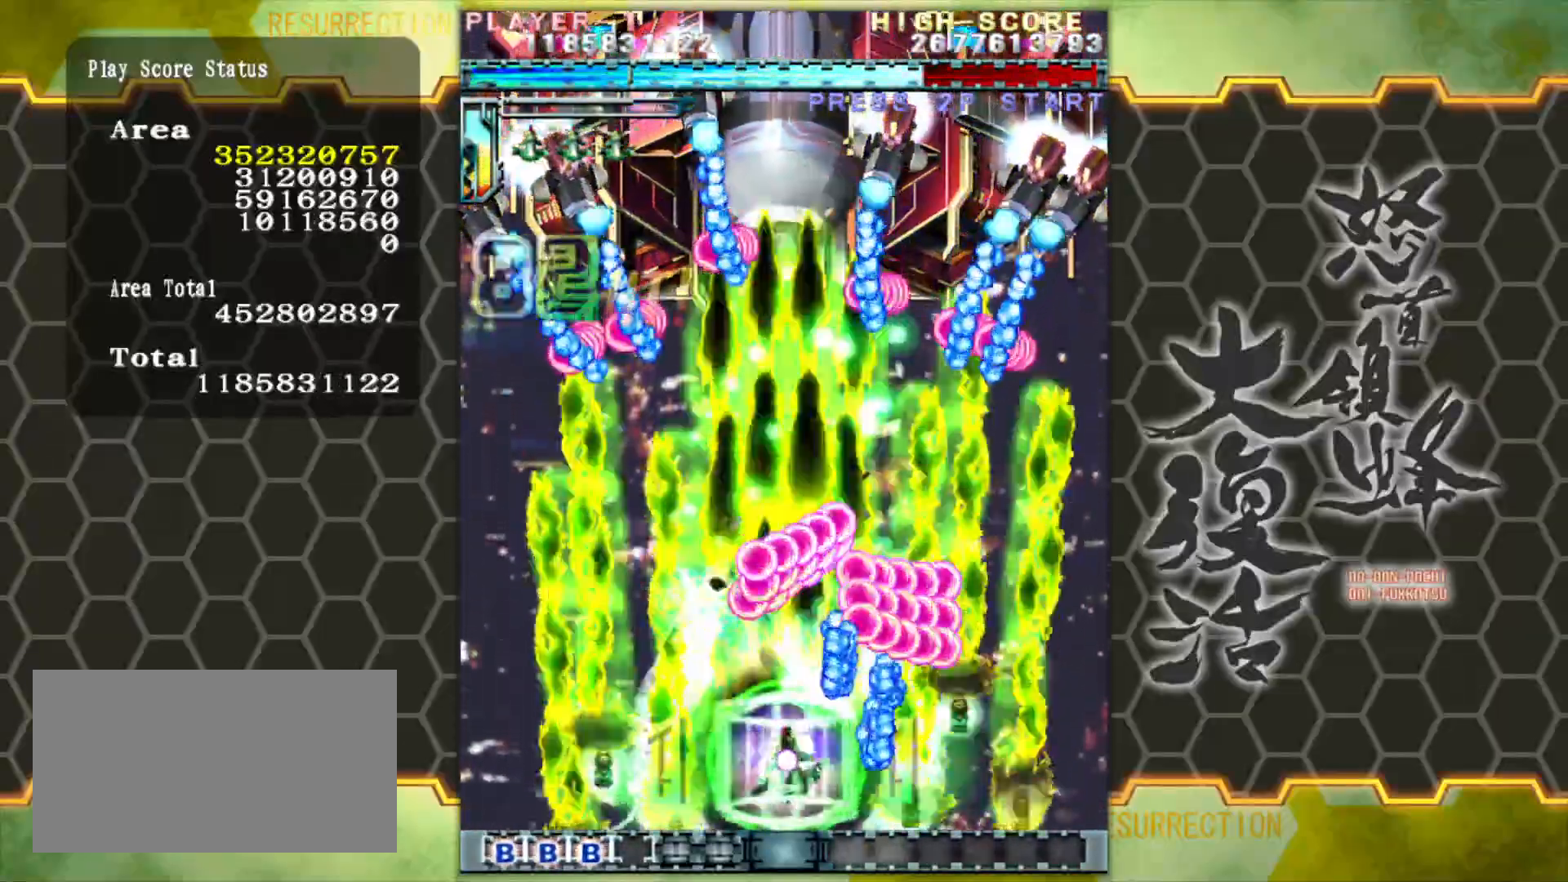
{"buttons": [], "left_stick": "up", "events": [[267, "left_stick", "up"]]}
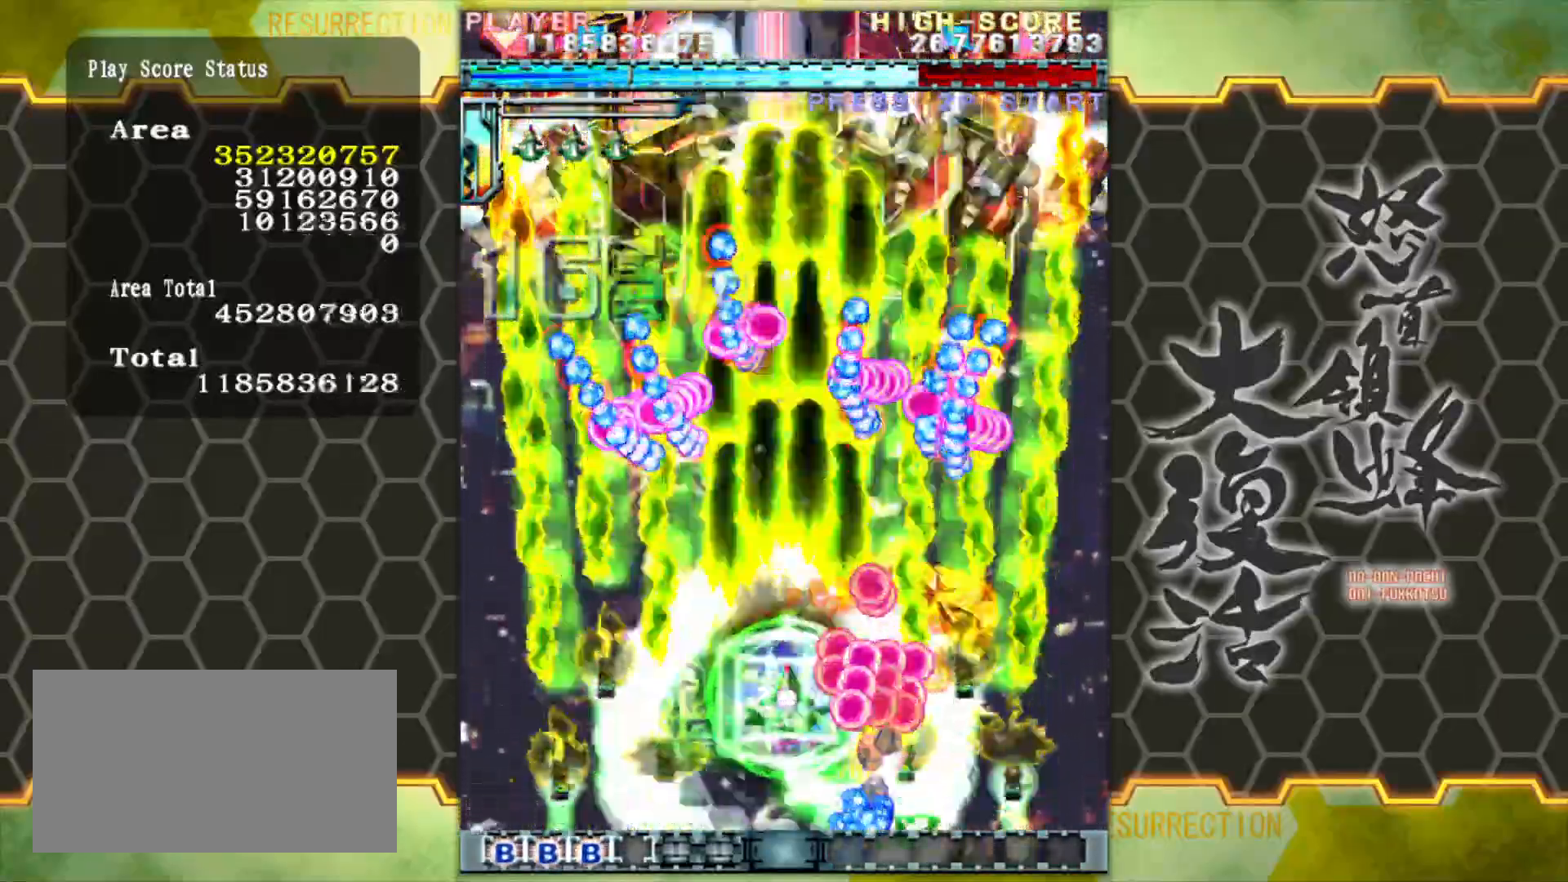
{"buttons": [], "left_stick": "up", "events": []}
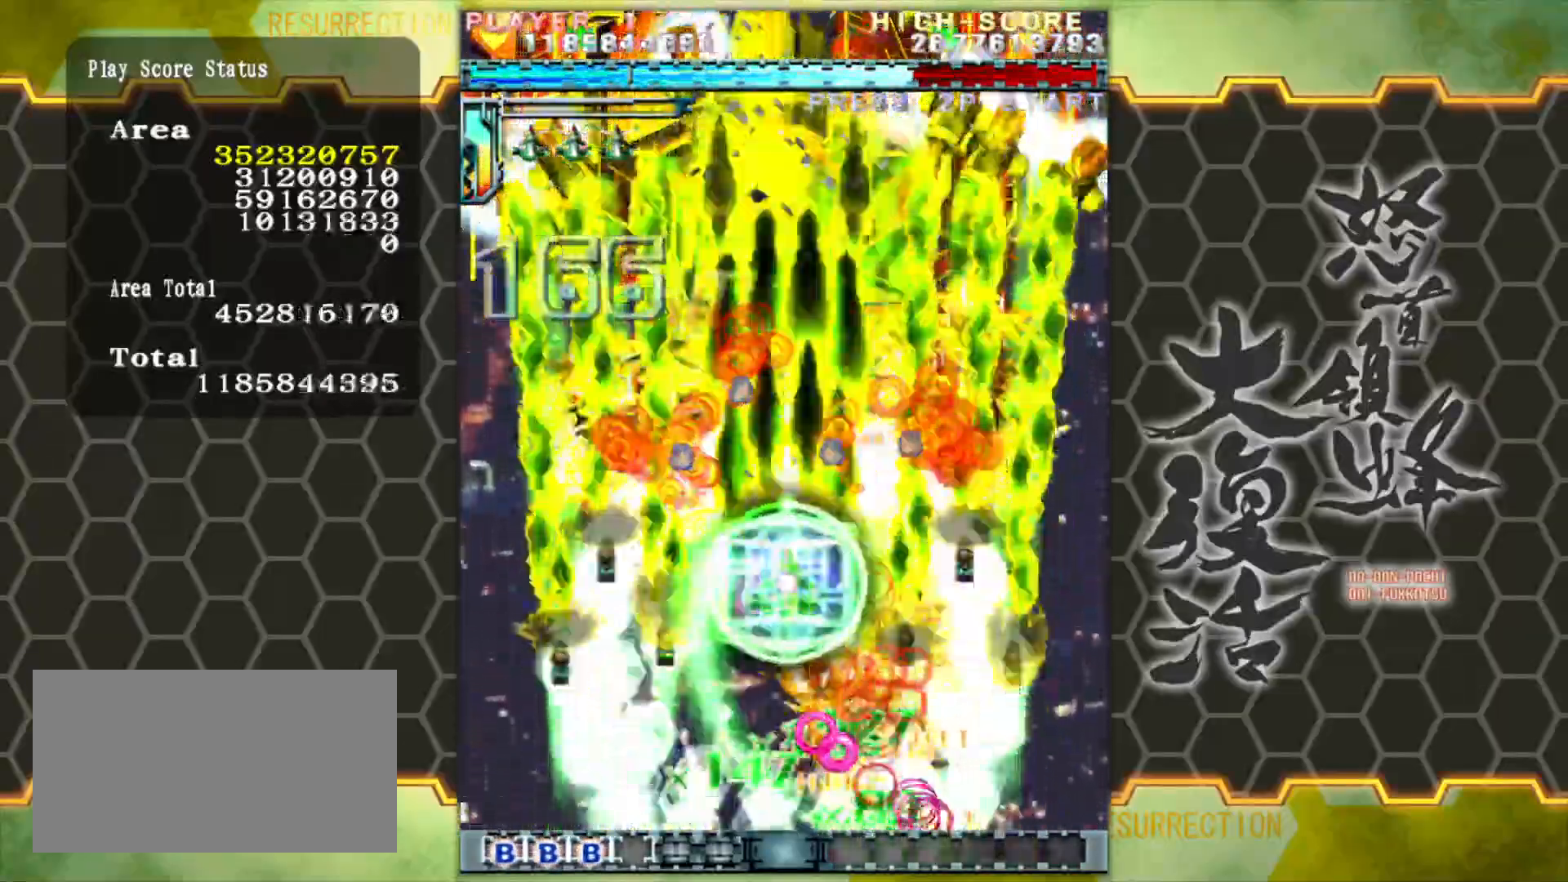
{"buttons": [], "left_stick": "up", "events": []}
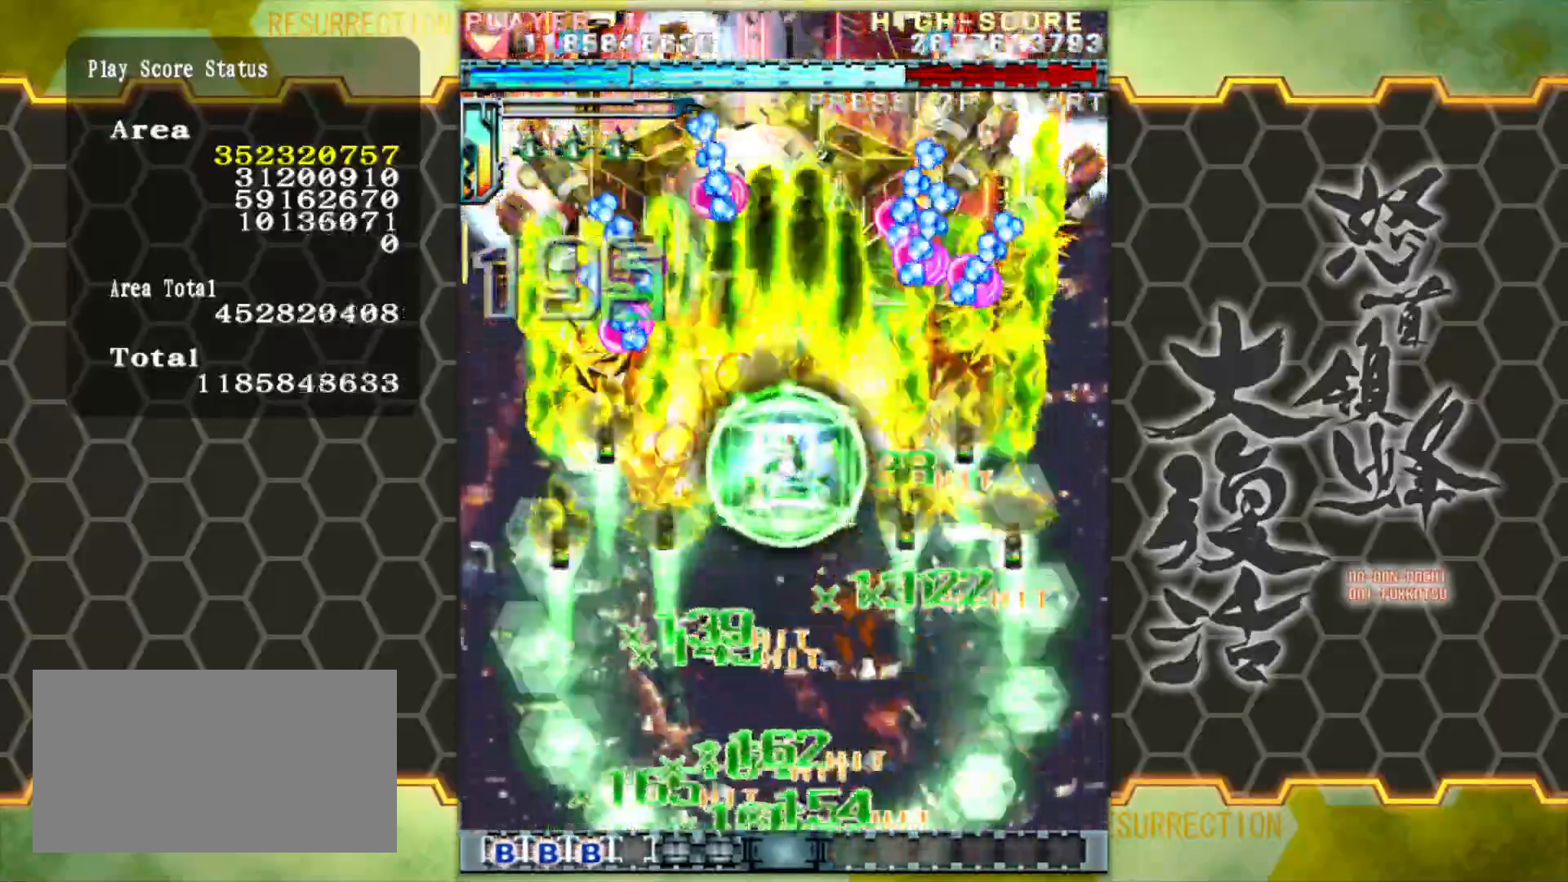
{"buttons": [], "left_stick": "up-left", "events": [[350, "left_stick", "up-left"]]}
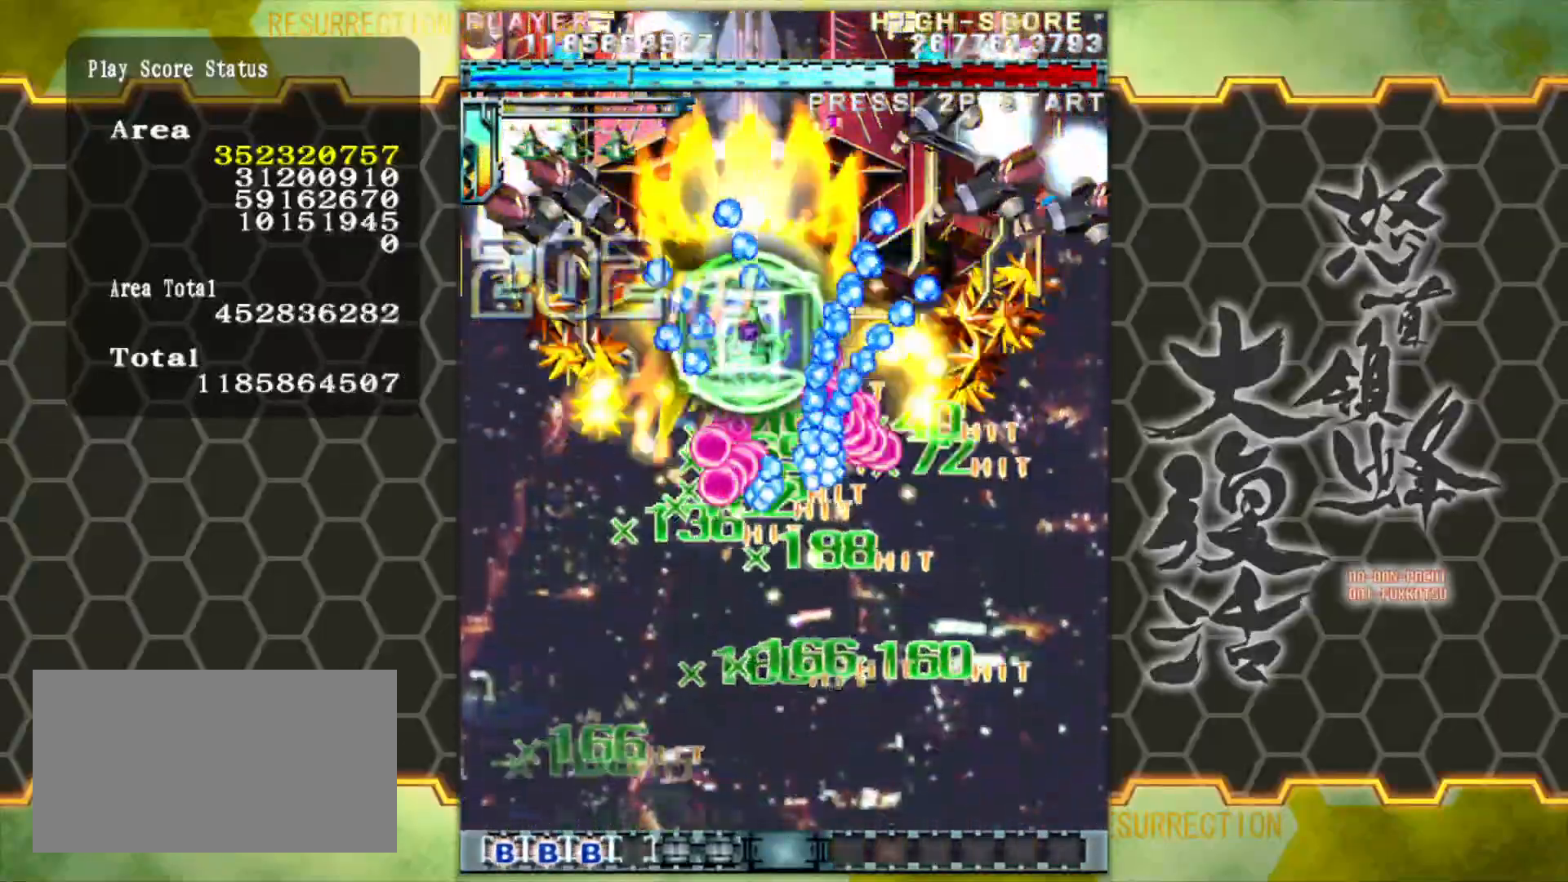
{"buttons": [], "left_stick": "down", "events": [[17, "left_stick", "center"], [333, "left_stick", "down"]]}
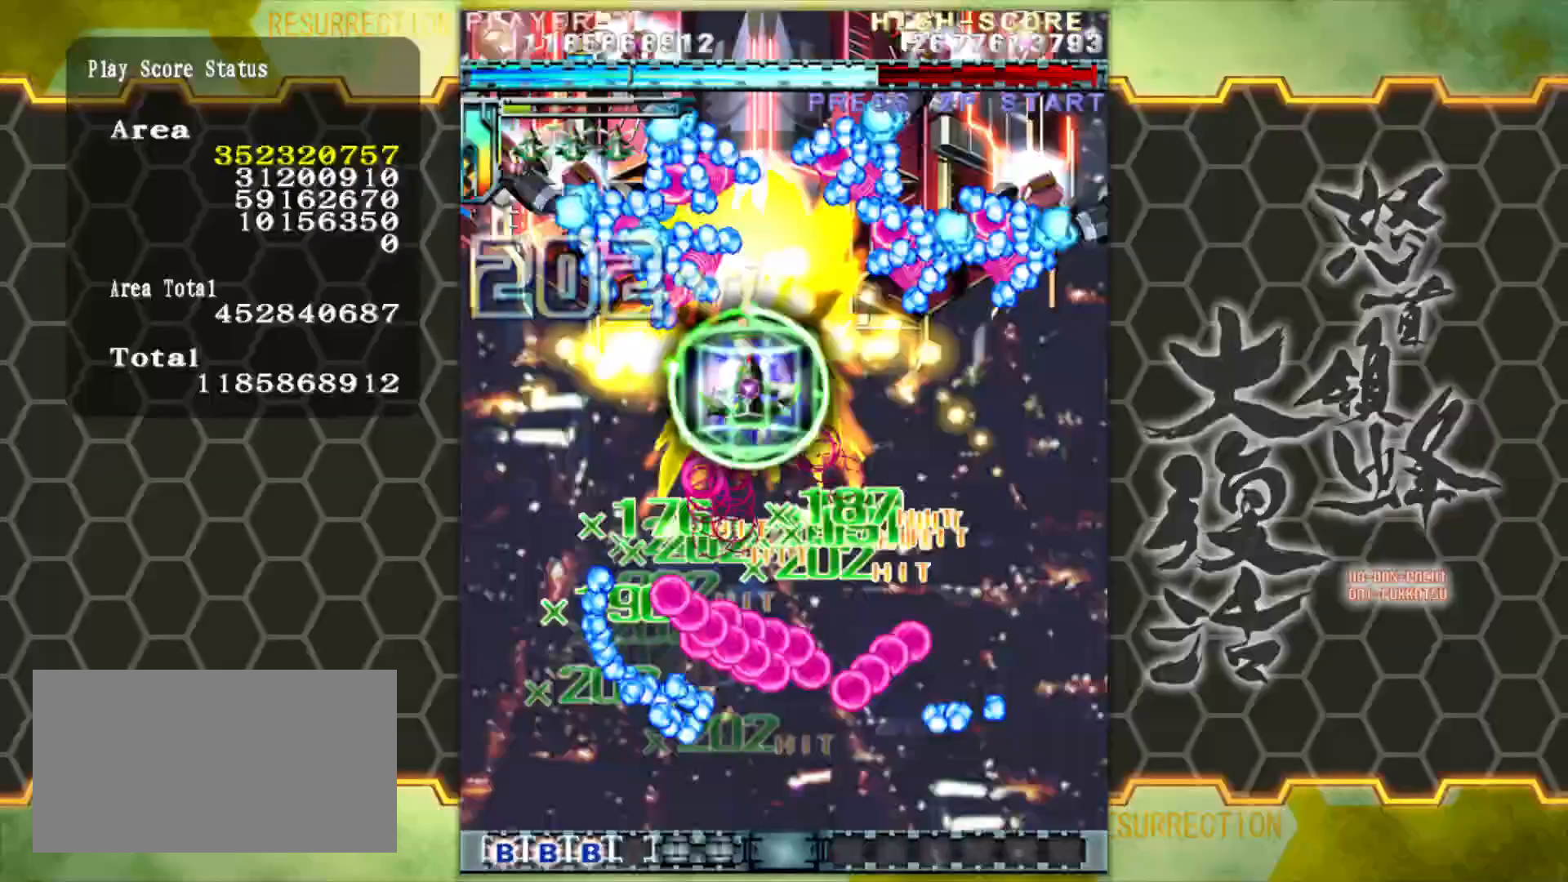
{"buttons": [], "left_stick": "down", "events": []}
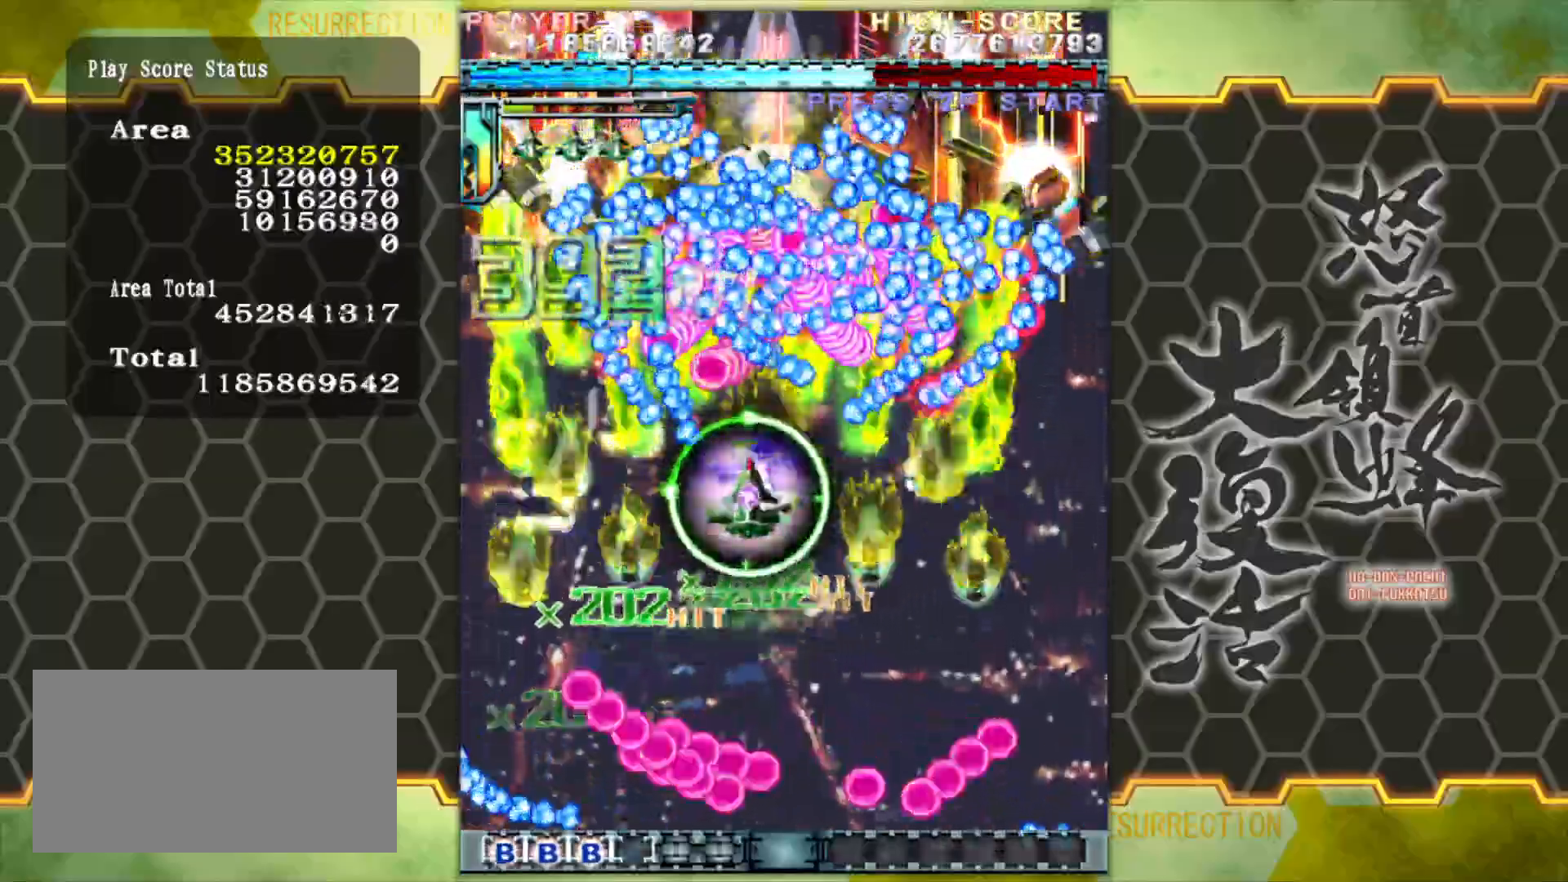
{"buttons": [], "left_stick": "down", "events": []}
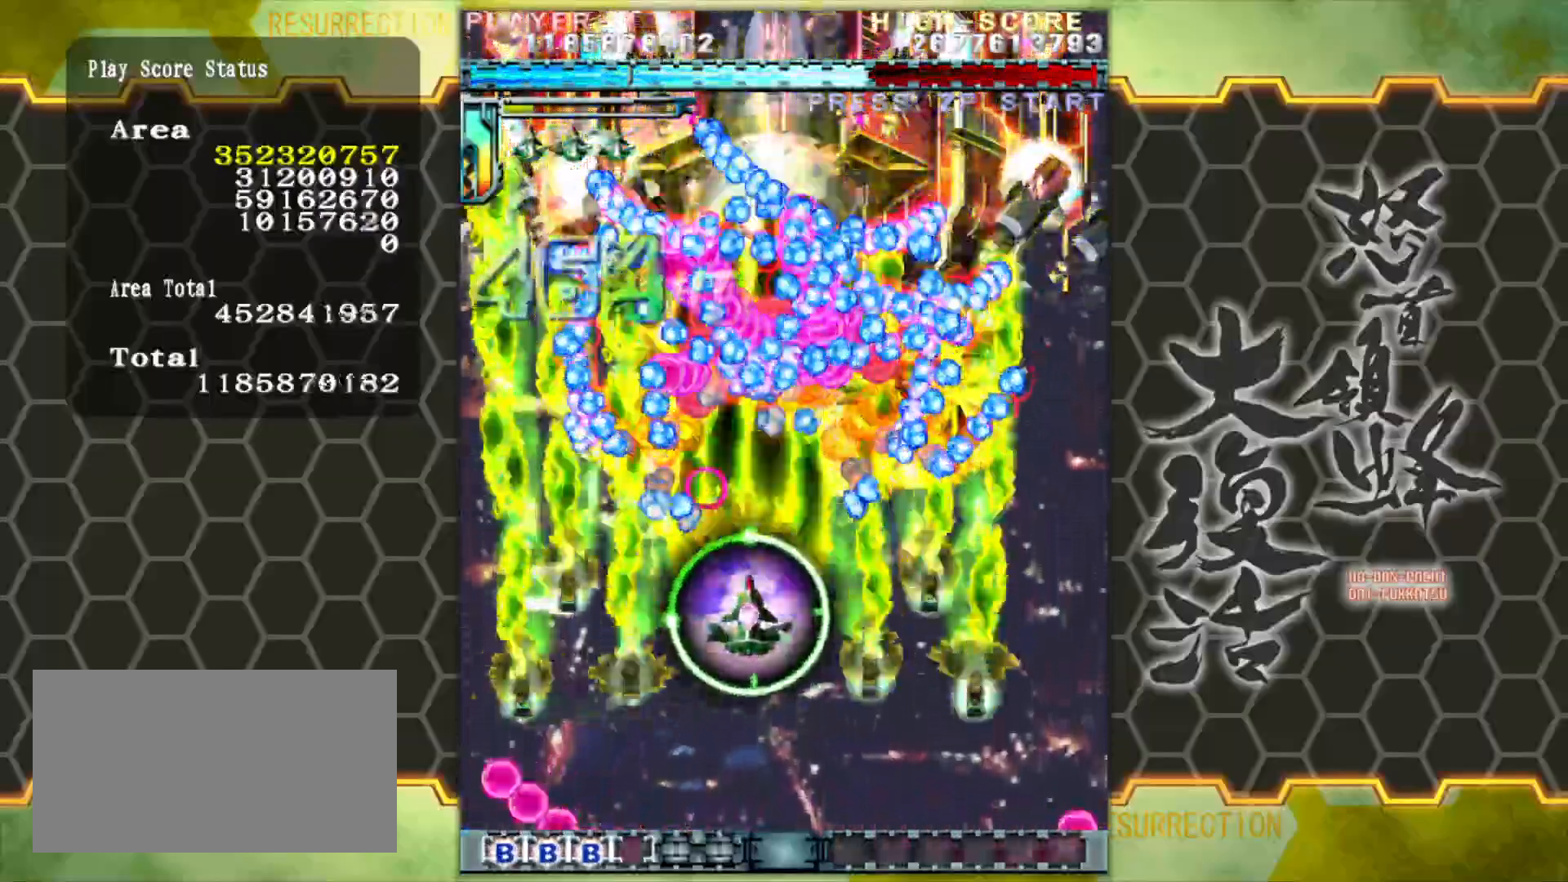
{"buttons": [], "left_stick": "down", "events": []}
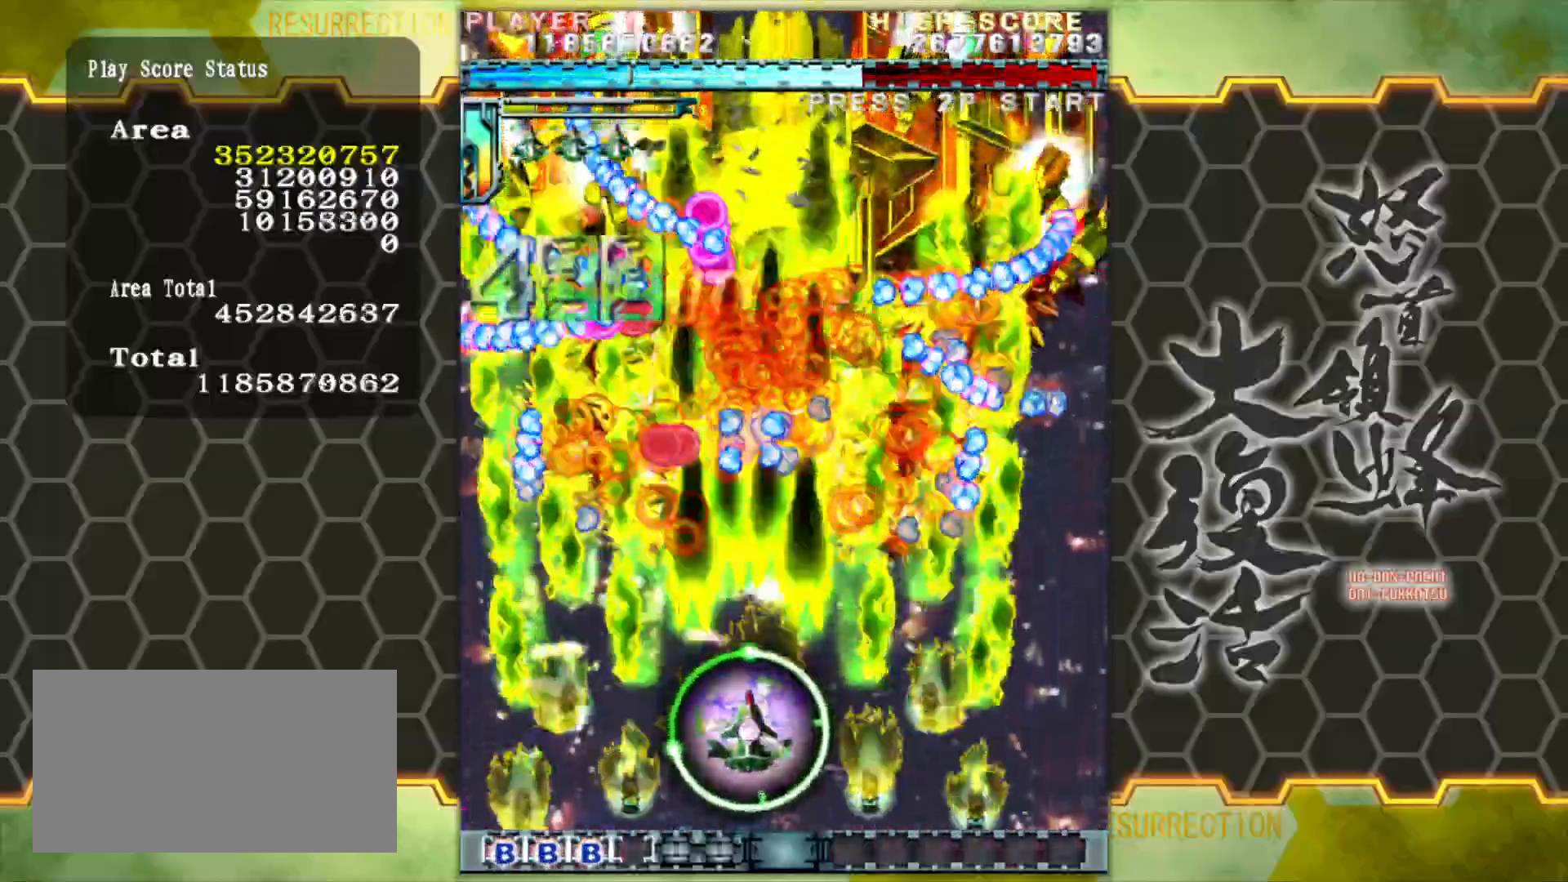
{"buttons": [], "left_stick": "center", "events": [[250, "left_stick", "center"]]}
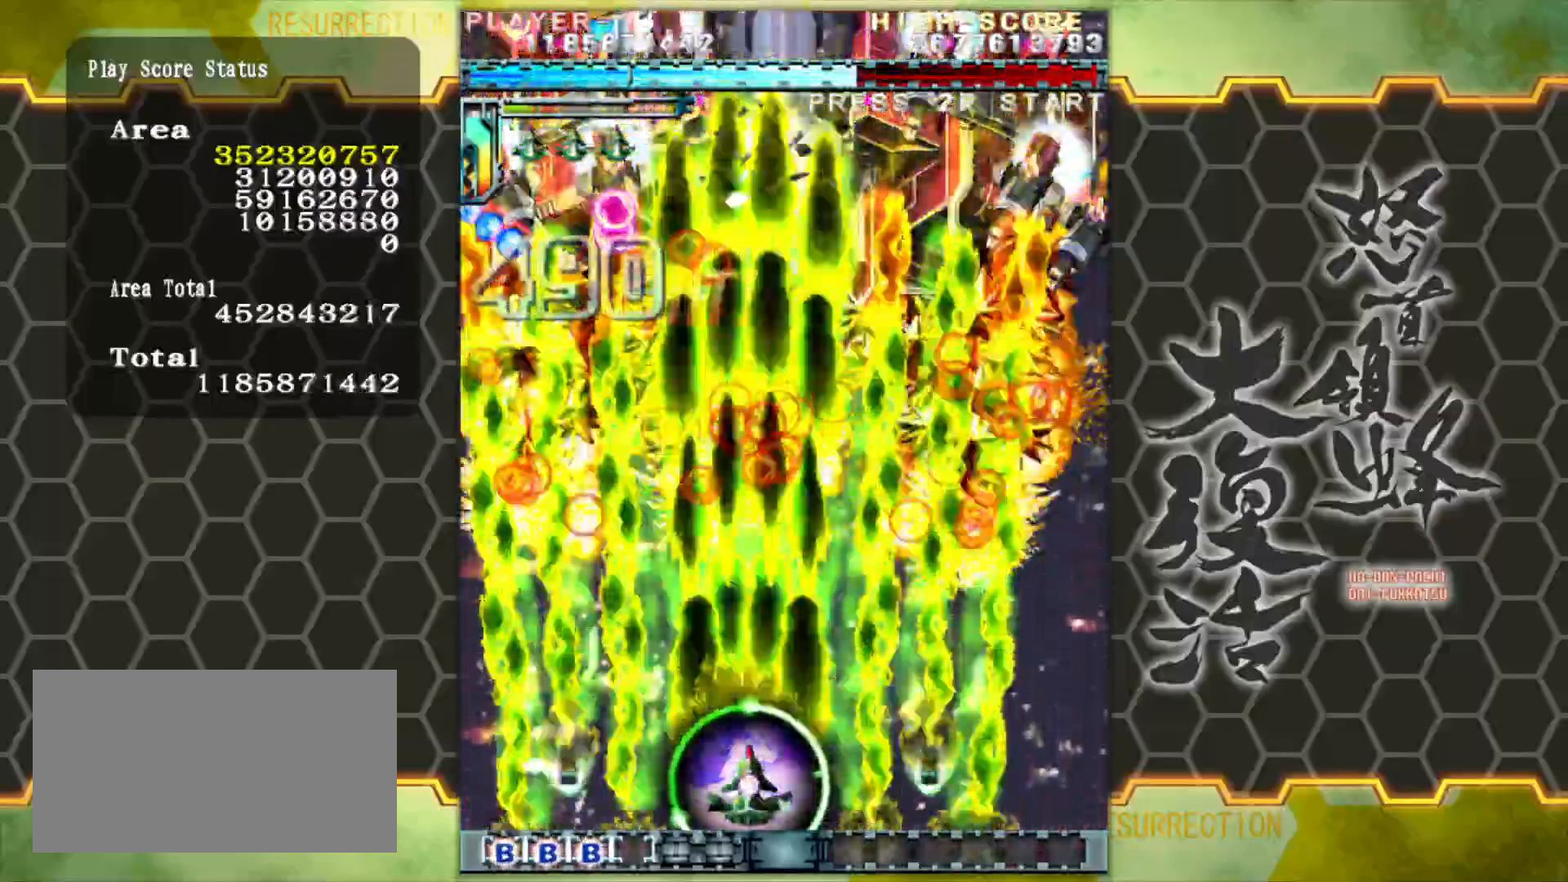
{"buttons": [], "left_stick": "center", "events": []}
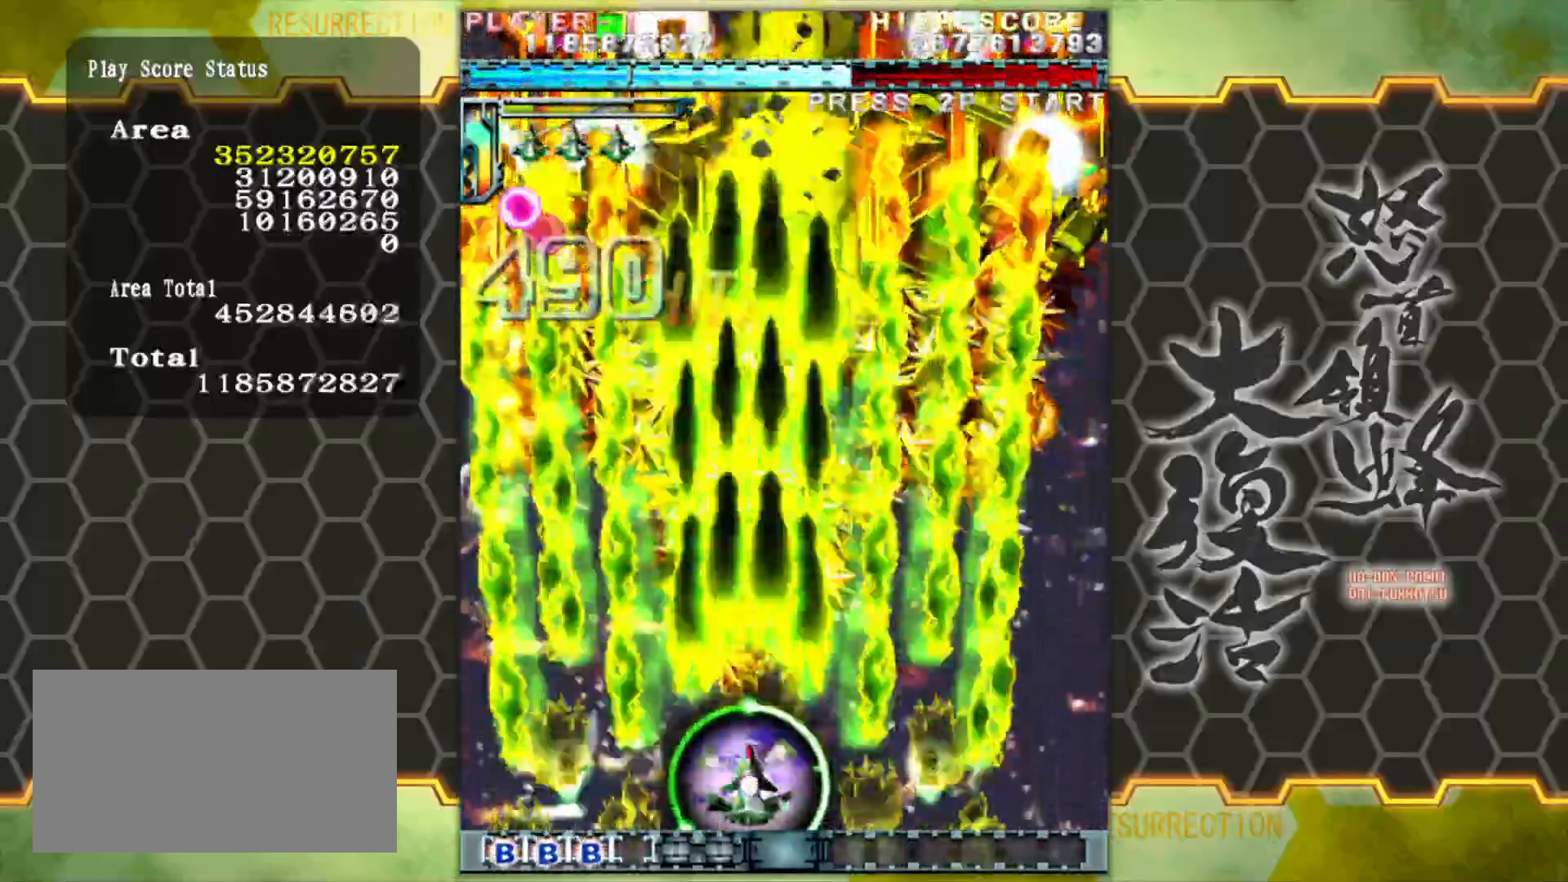
{"buttons": [], "left_stick": "center", "events": []}
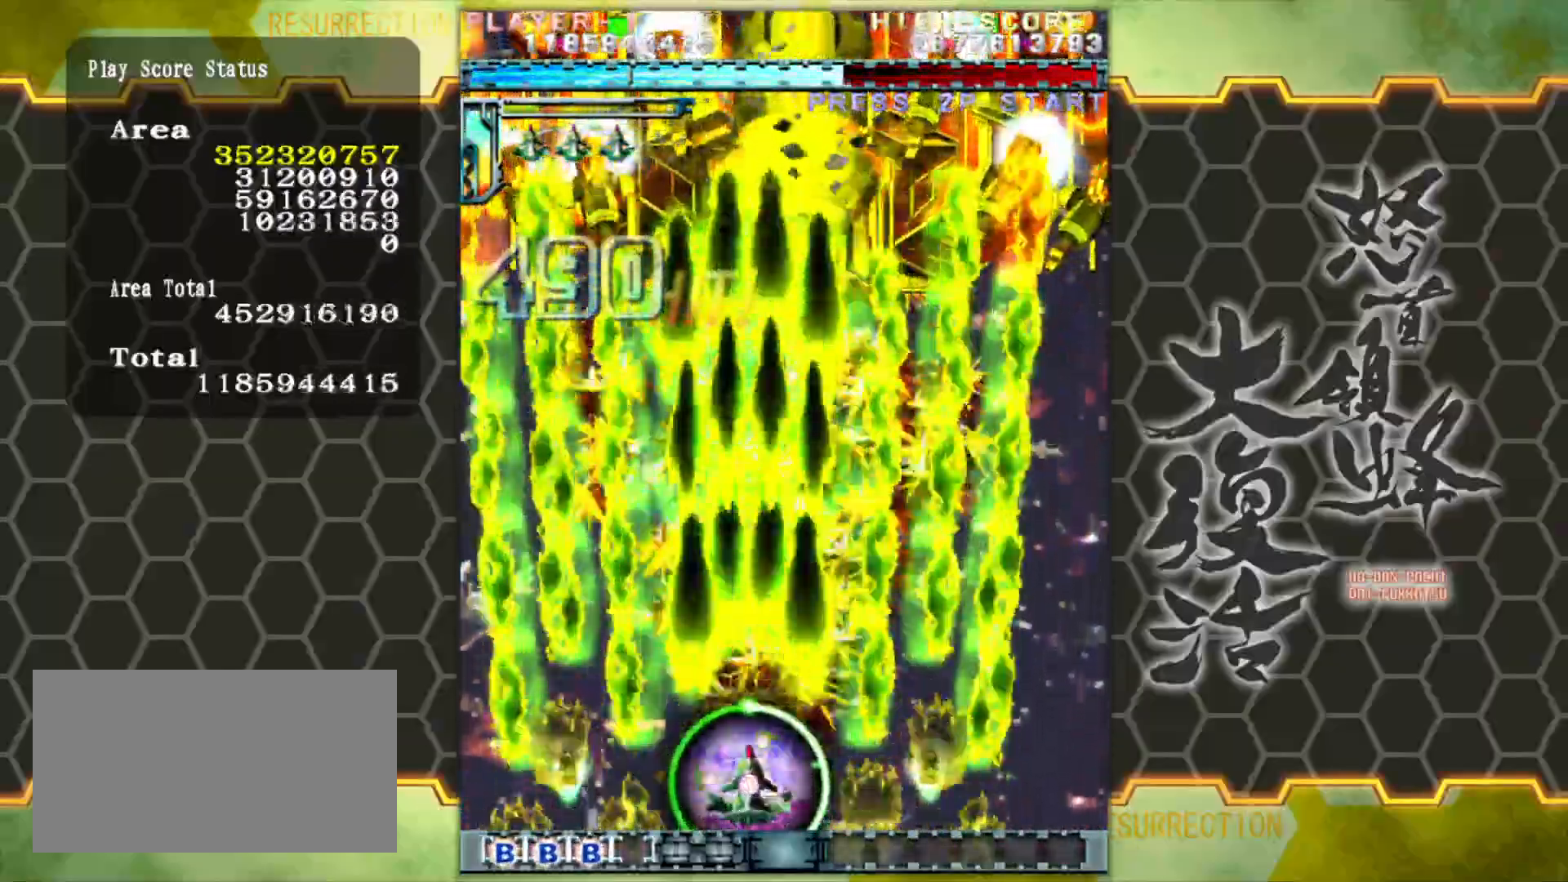
{"buttons": [], "left_stick": "center", "events": []}
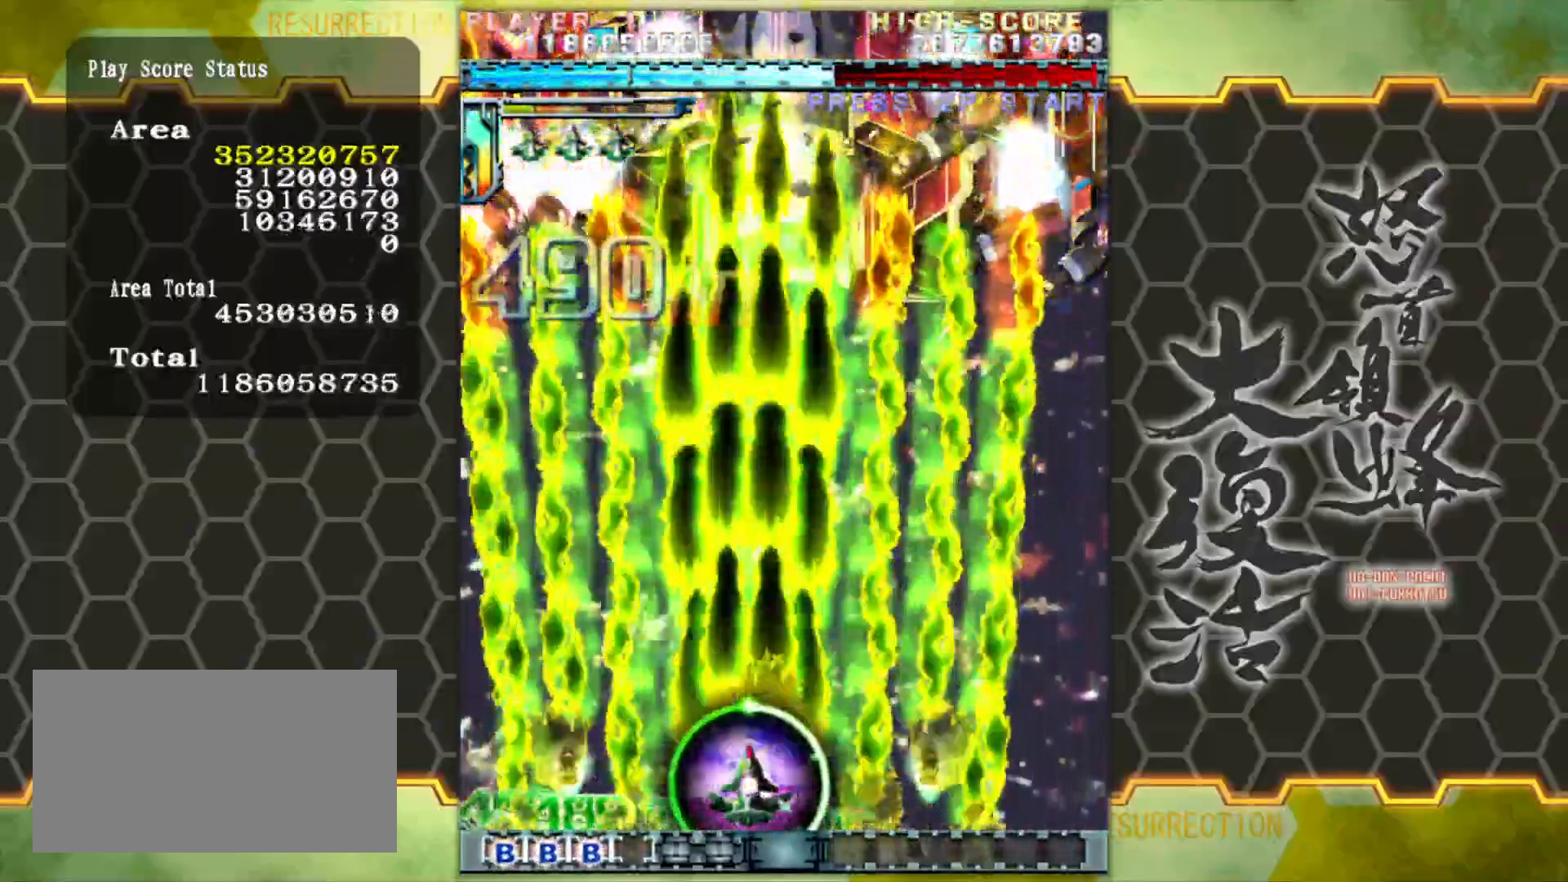
{"buttons": [], "left_stick": "center", "events": [[300, "left_stick", "left"], [400, "left_stick", "center"]]}
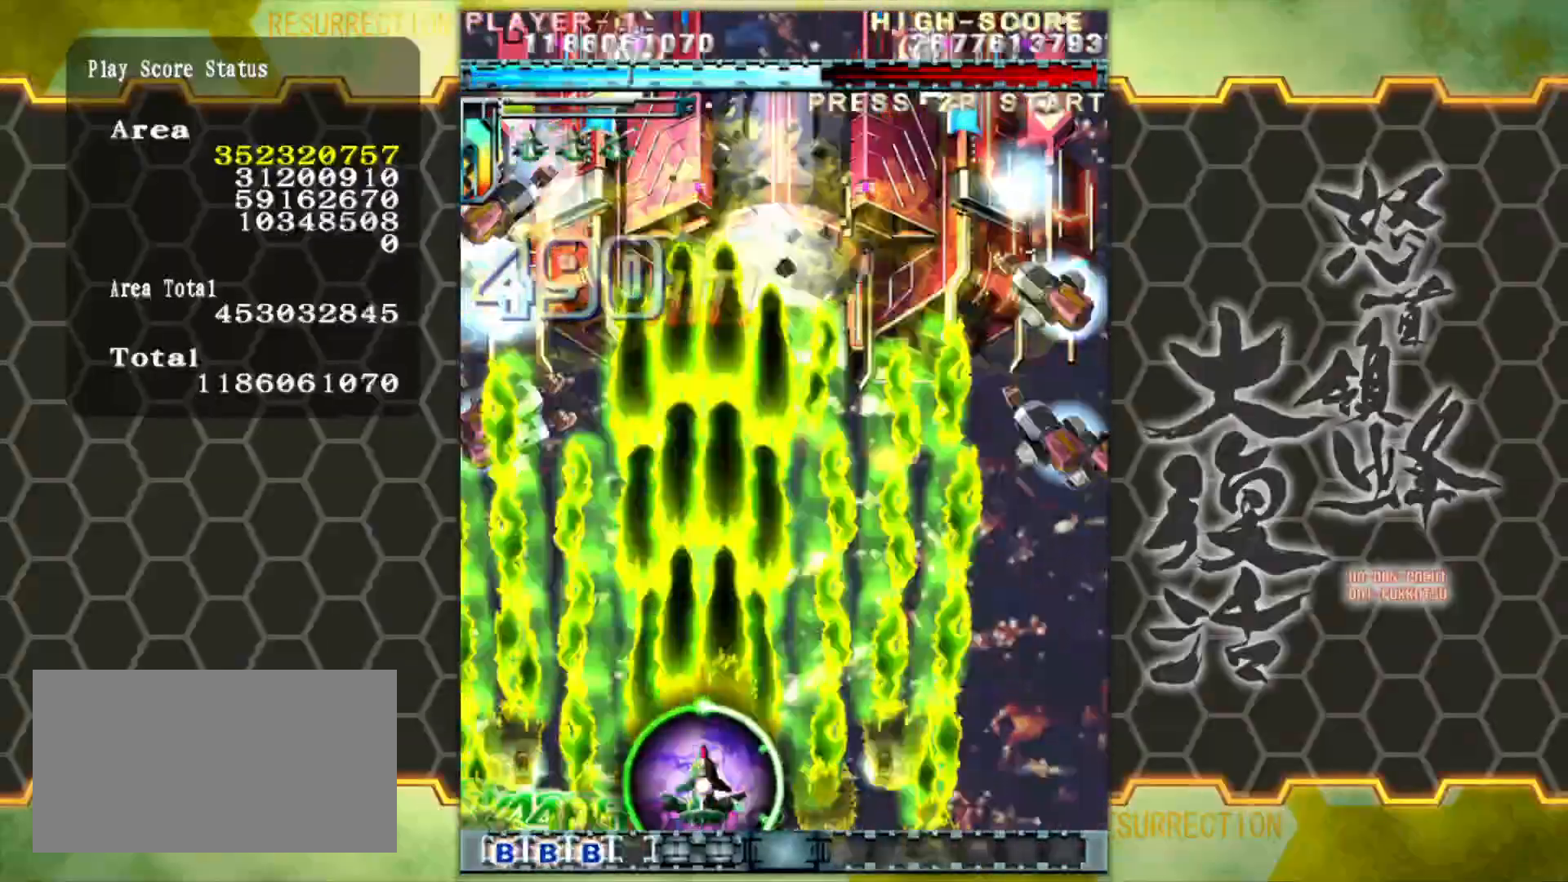
{"buttons": [], "left_stick": "center", "events": []}
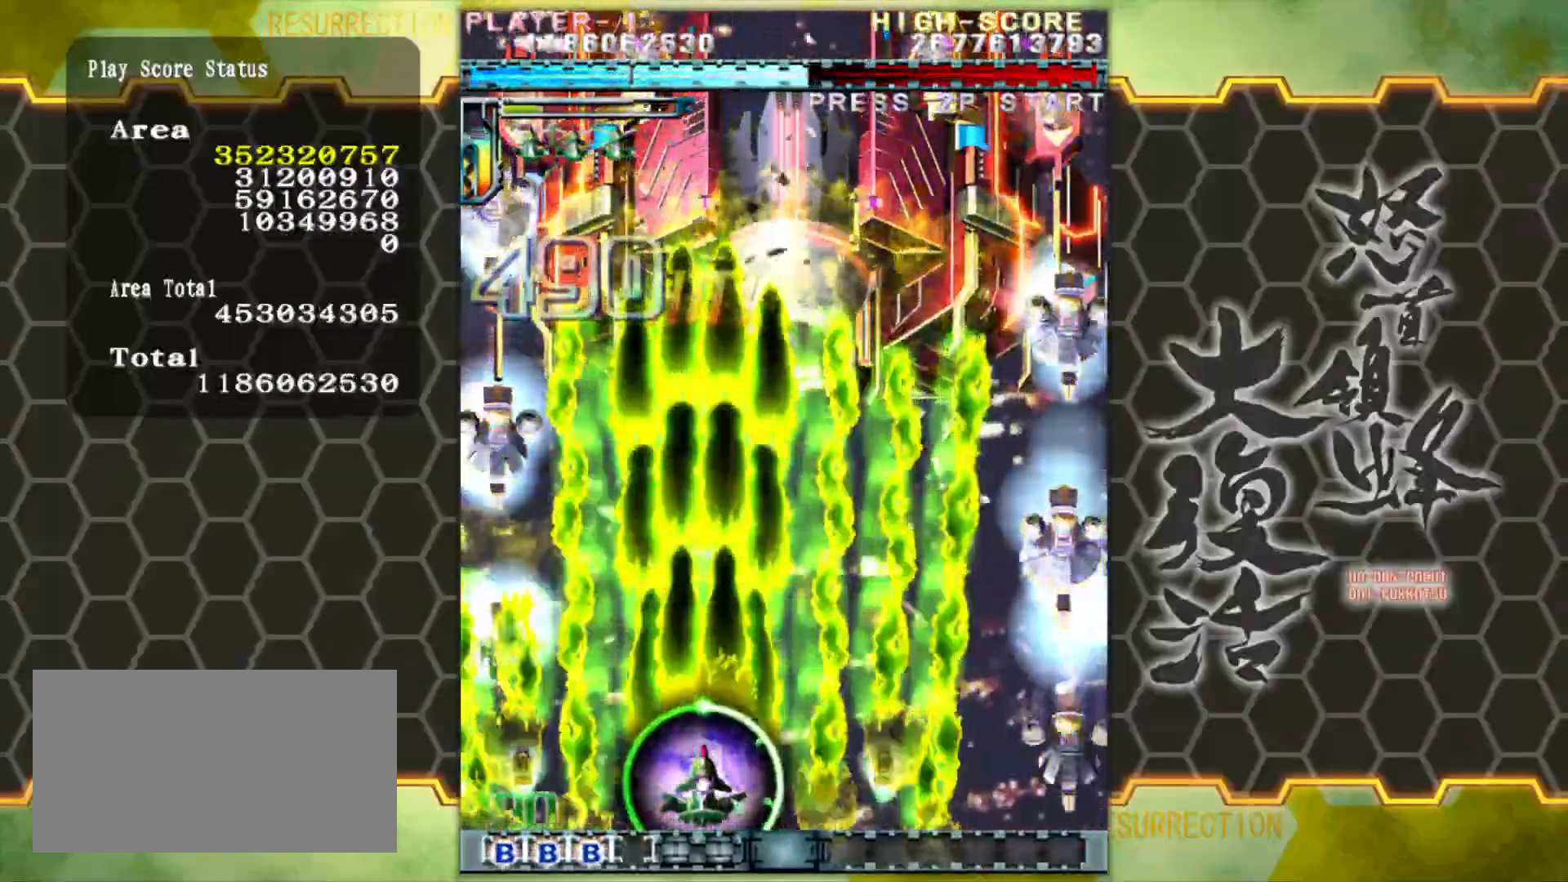
{"buttons": [], "left_stick": "center", "events": [[133, "left_stick", "right"], [183, "left_stick", "up-right"], [283, "left_stick", "center"]]}